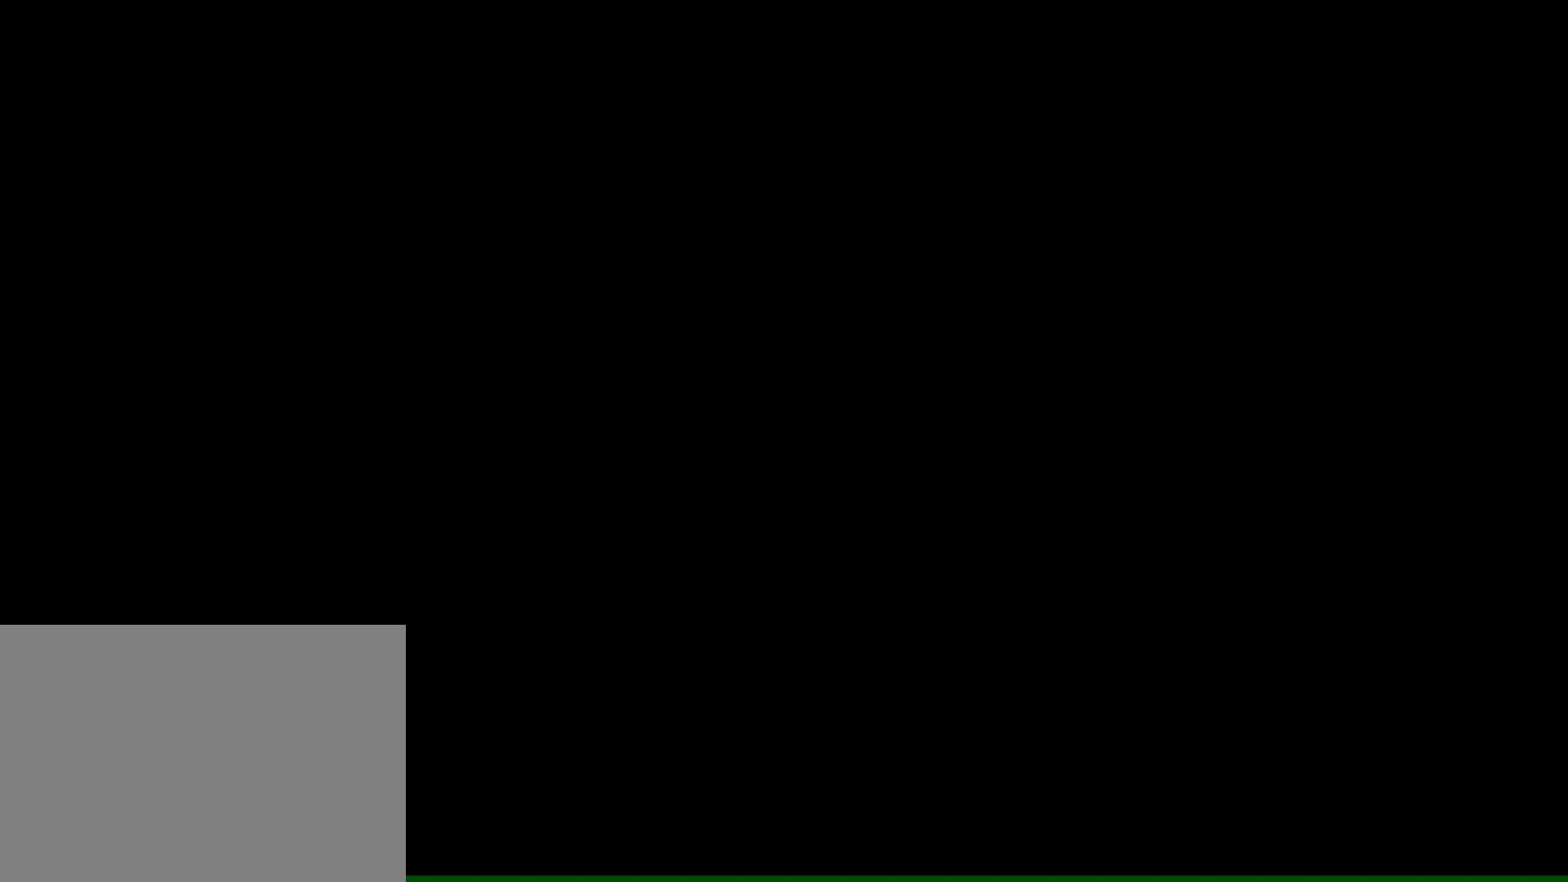
Gameplay with a controller (PlayStation layout); each line is a JSON object with the inputs held at the frame after it. "events" lists button and stick changes between this image and that frame as [ms after this image, input, new state], when the widget could be followed in between.
{"buttons": ["R2"], "left_stick": "center", "right_stick": "center", "events": []}
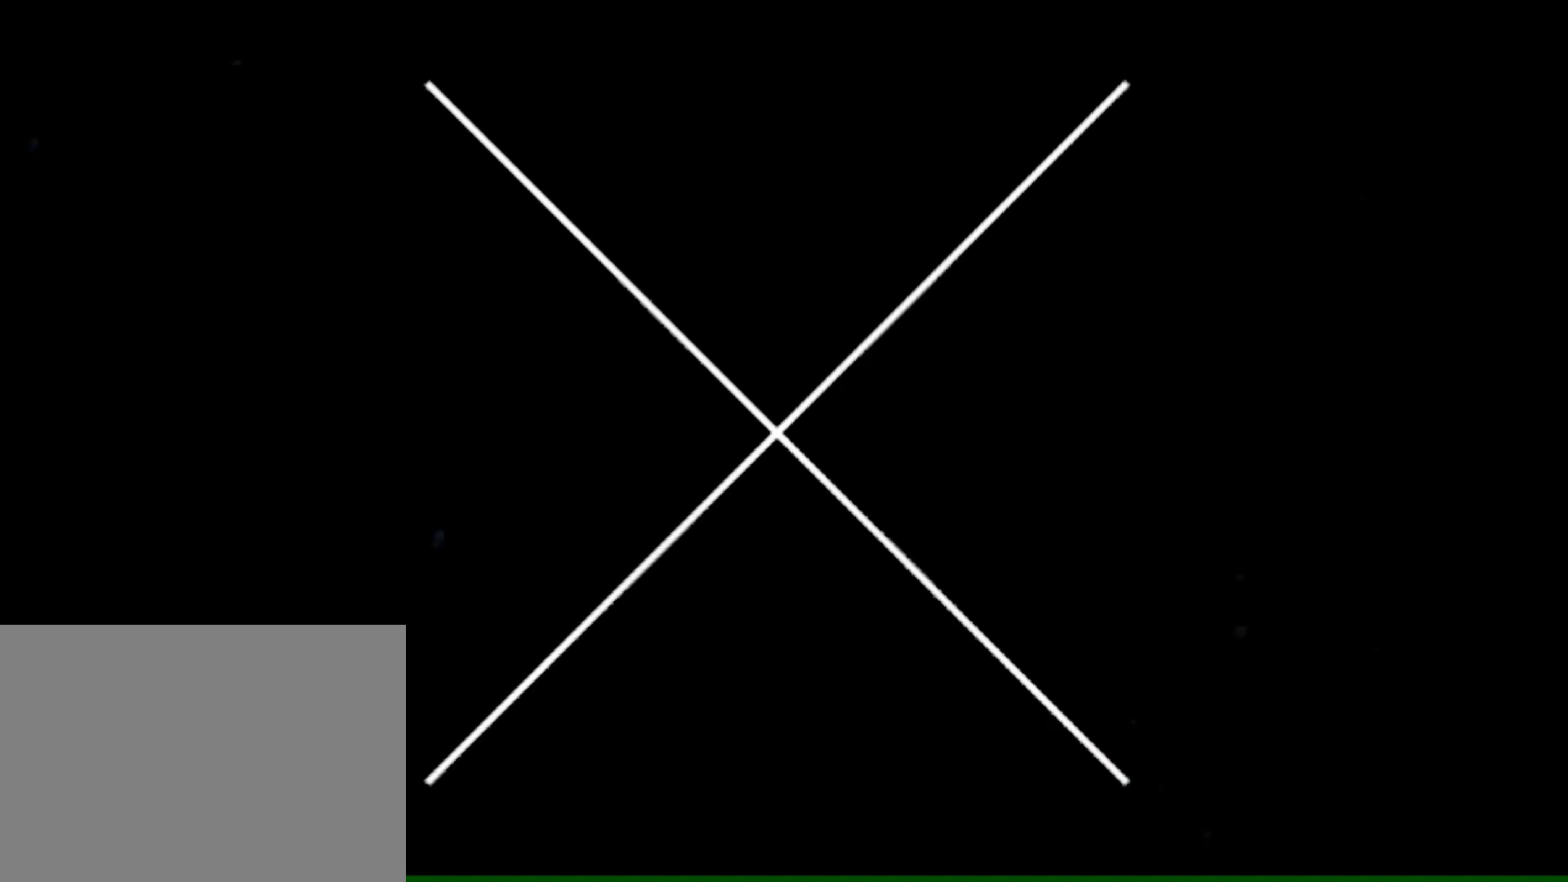
{"buttons": ["R2"], "left_stick": "left", "right_stick": "center", "events": [[483, "left_stick", "left"]]}
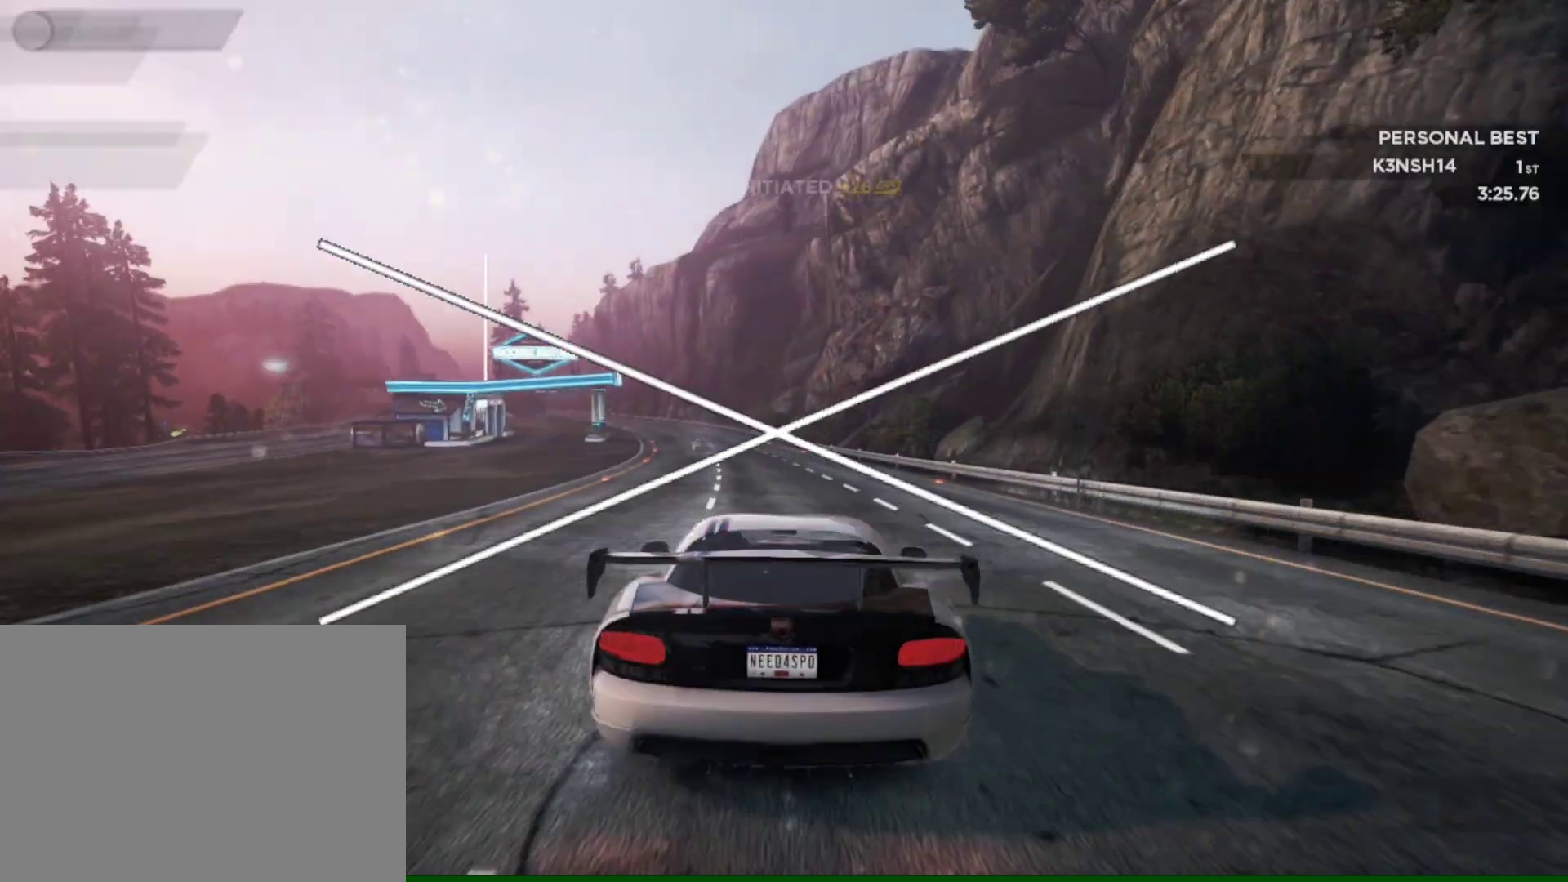
{"buttons": ["R2"], "left_stick": "center", "right_stick": "center", "events": [[150, "left_stick", "center"]]}
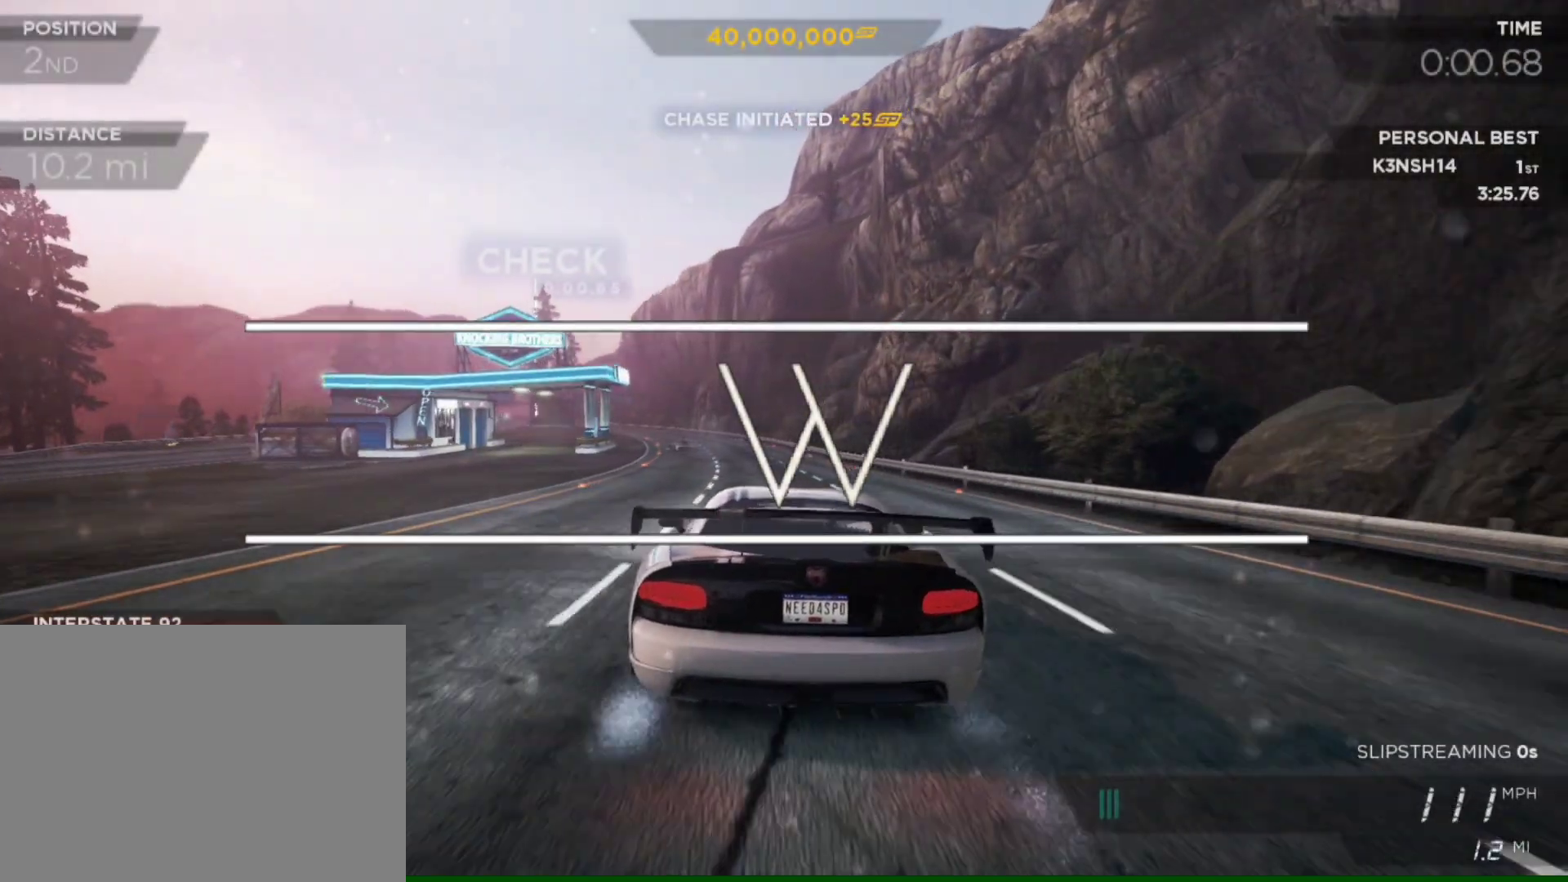
{"buttons": ["R2"], "left_stick": "left", "right_stick": "center", "events": [[17, "left_stick", "left"], [183, "left_stick", "center"], [417, "left_stick", "left"]]}
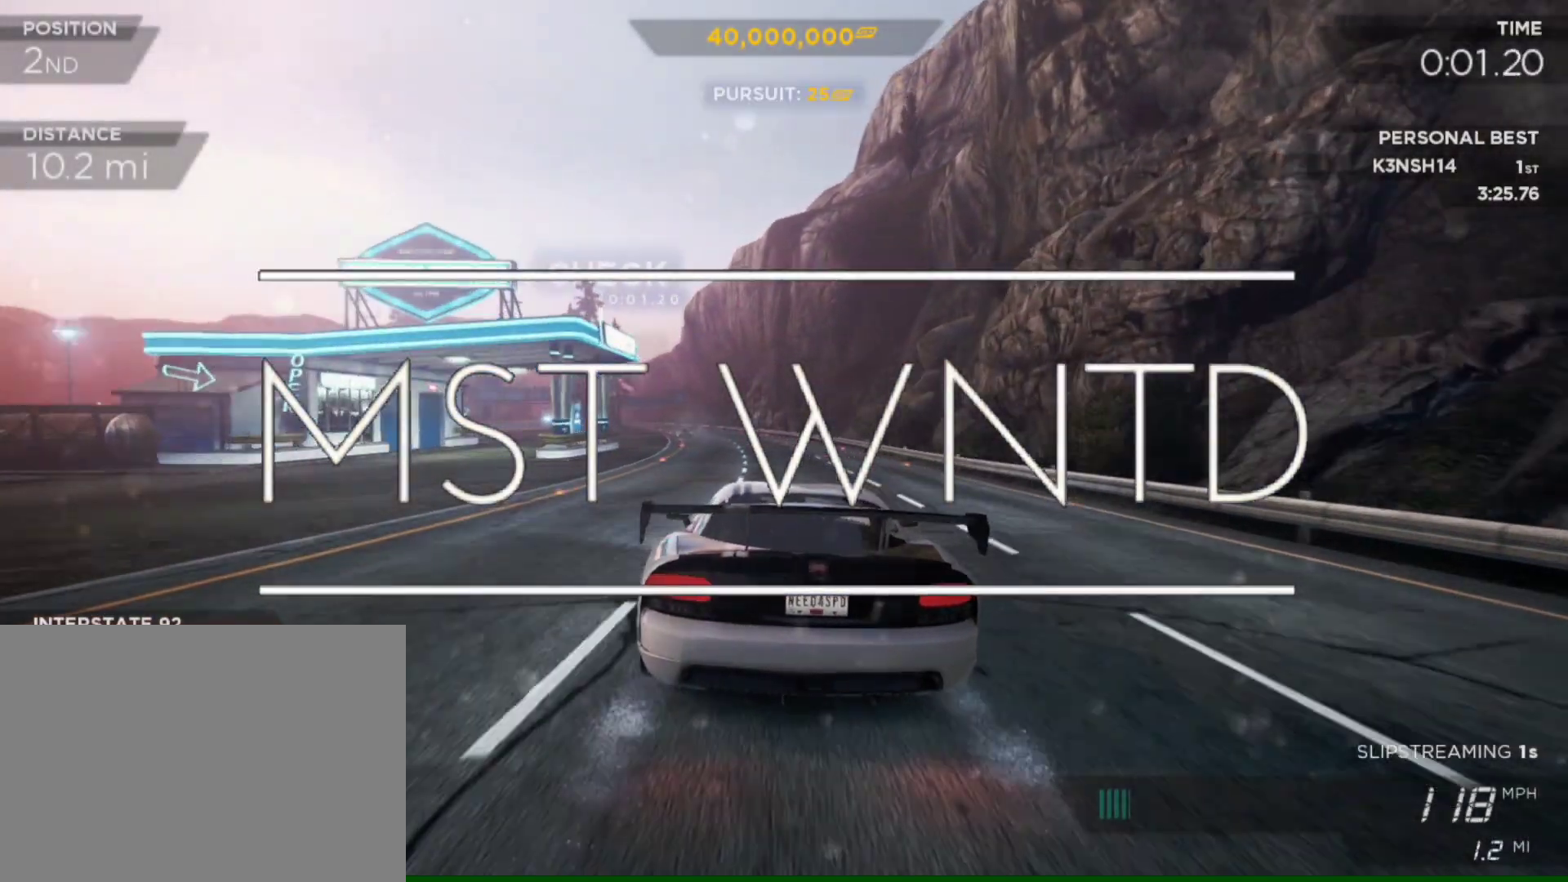
{"buttons": ["R2"], "left_stick": "center", "right_stick": "center", "events": [[83, "left_stick", "center"]]}
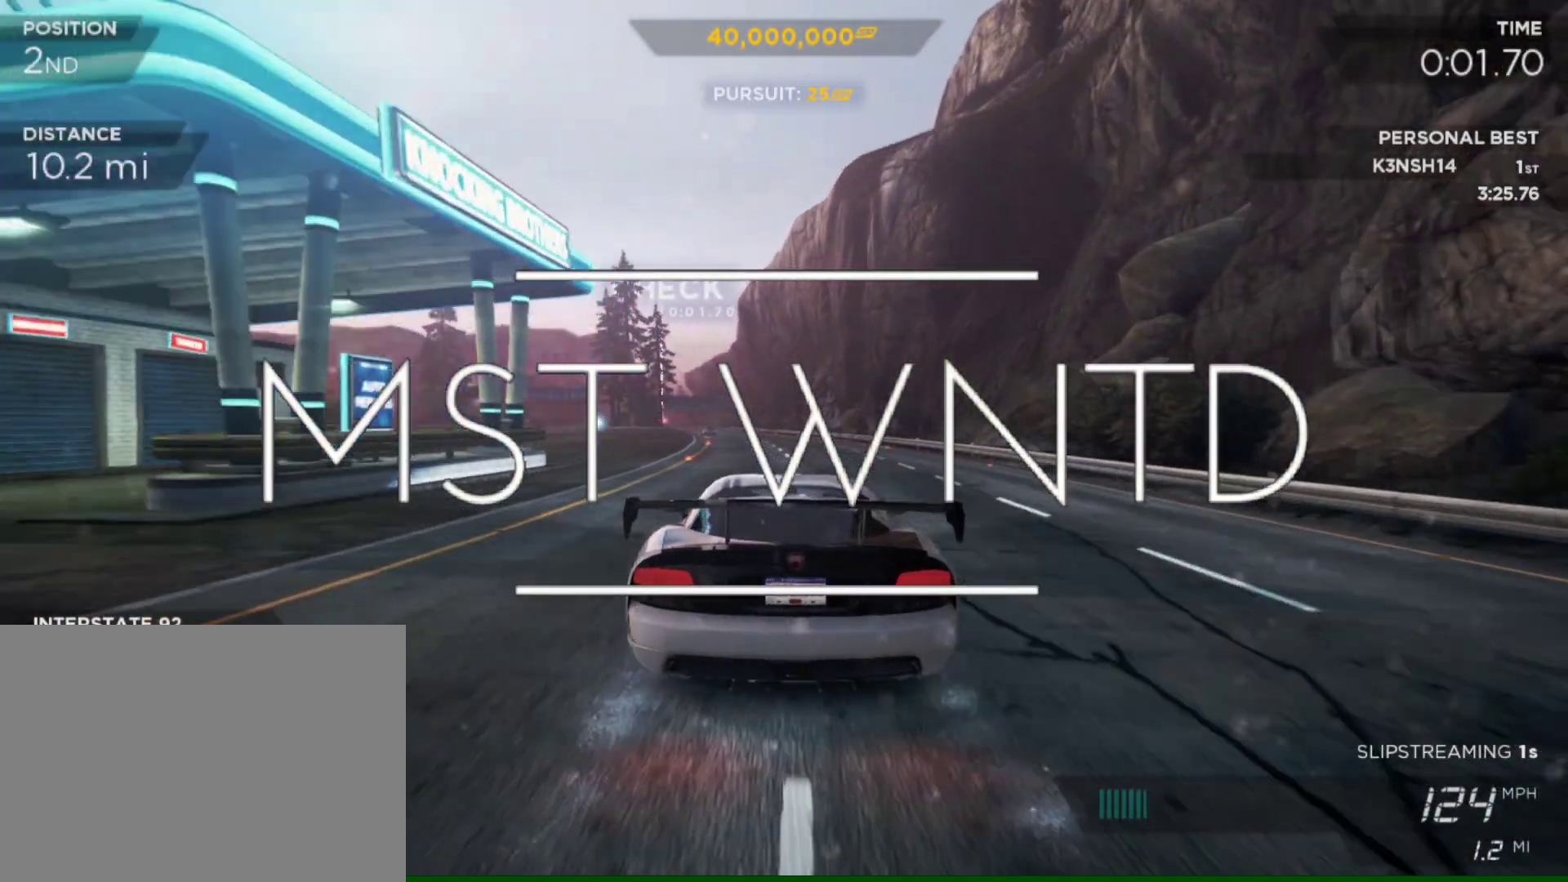
{"buttons": ["R2"], "left_stick": "left", "right_stick": "center", "events": [[83, "left_stick", "left"], [250, "left_stick", "center"], [450, "left_stick", "left"]]}
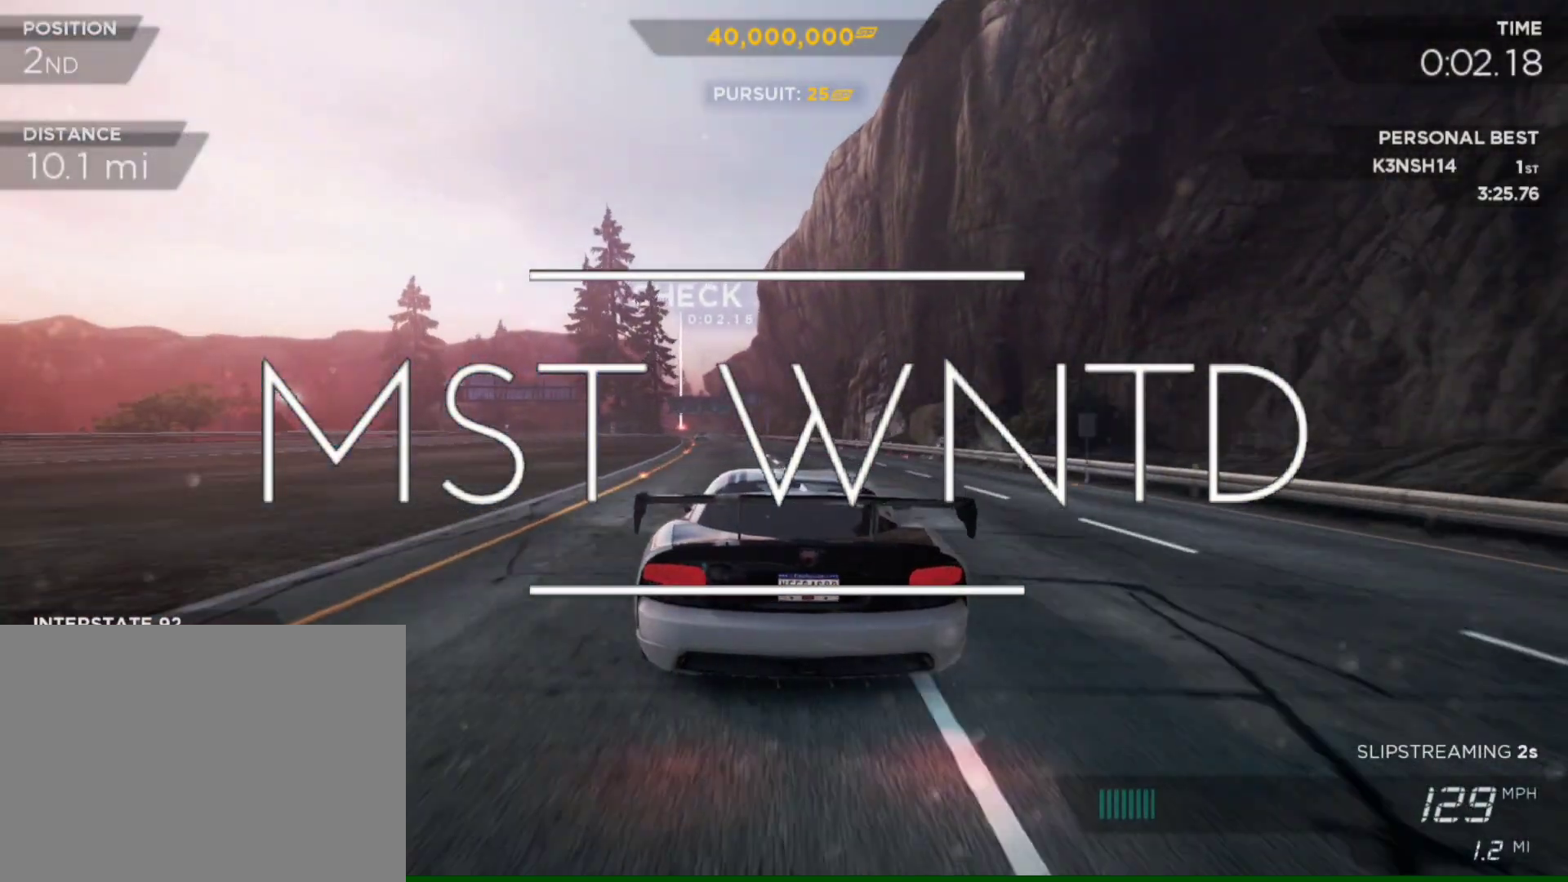
{"buttons": ["R2"], "left_stick": "center", "right_stick": "center", "events": [[83, "left_stick", "center"]]}
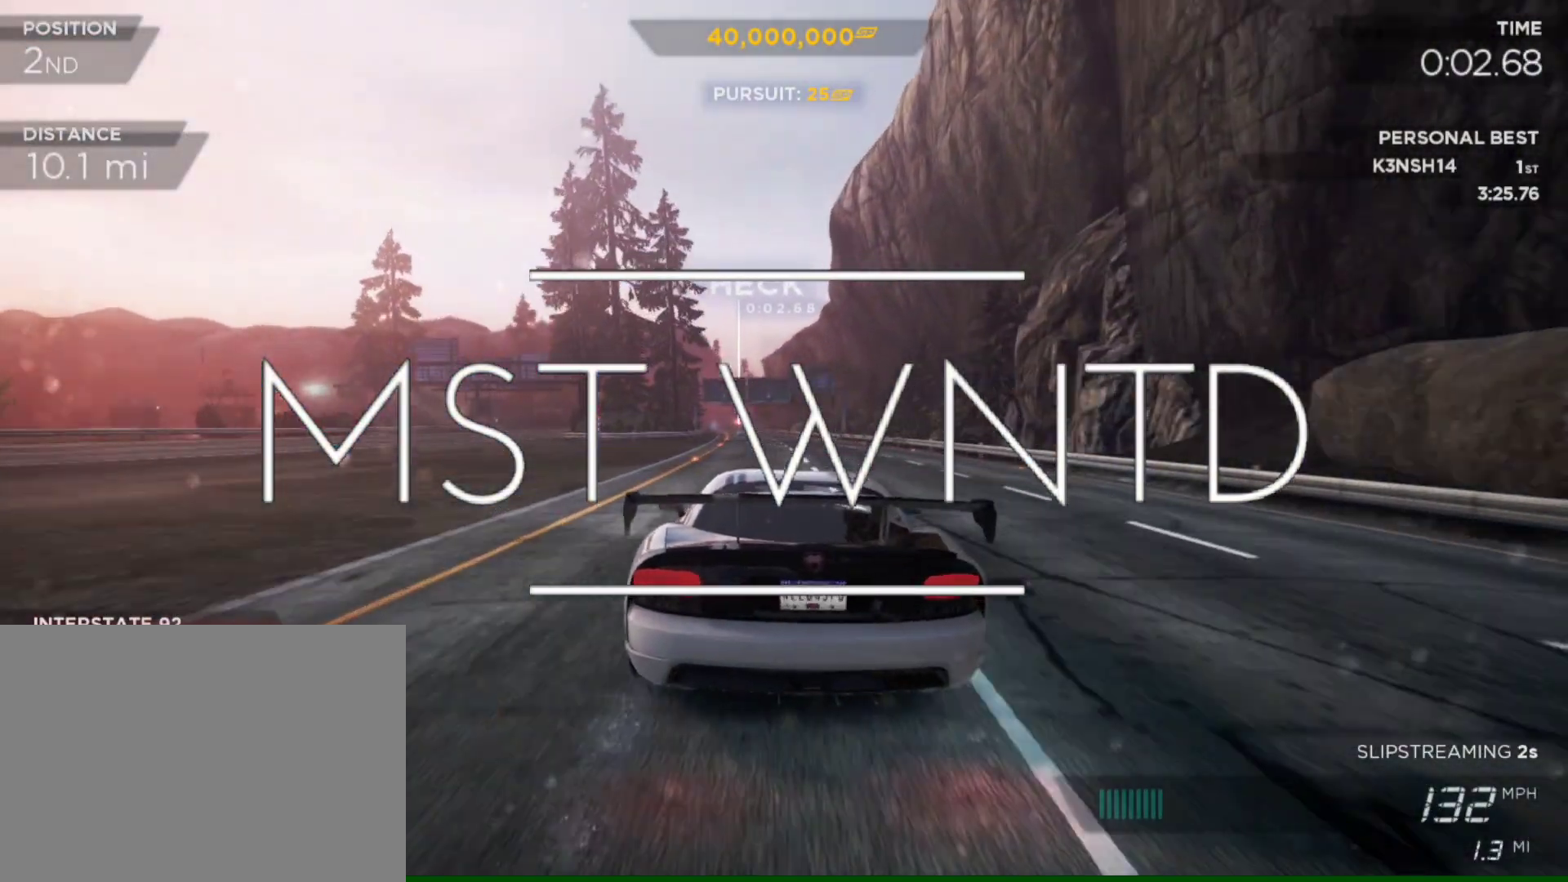
{"buttons": ["R2"], "left_stick": "center", "right_stick": "center", "events": []}
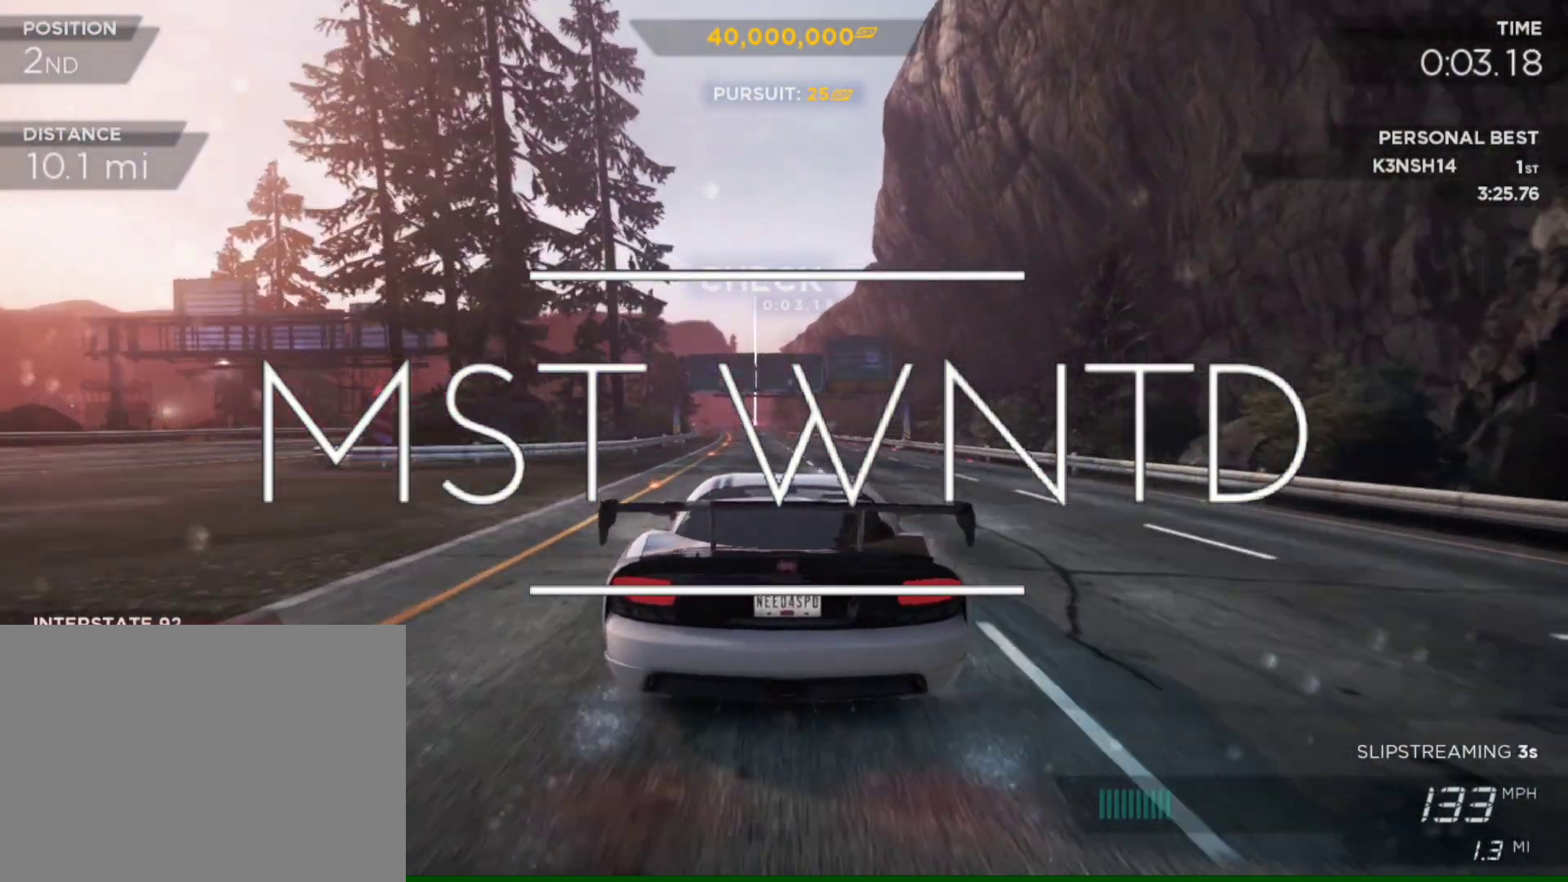
{"buttons": ["R2"], "left_stick": "center", "right_stick": "center", "events": [[17, "left_stick", "left"], [183, "left_stick", "center"]]}
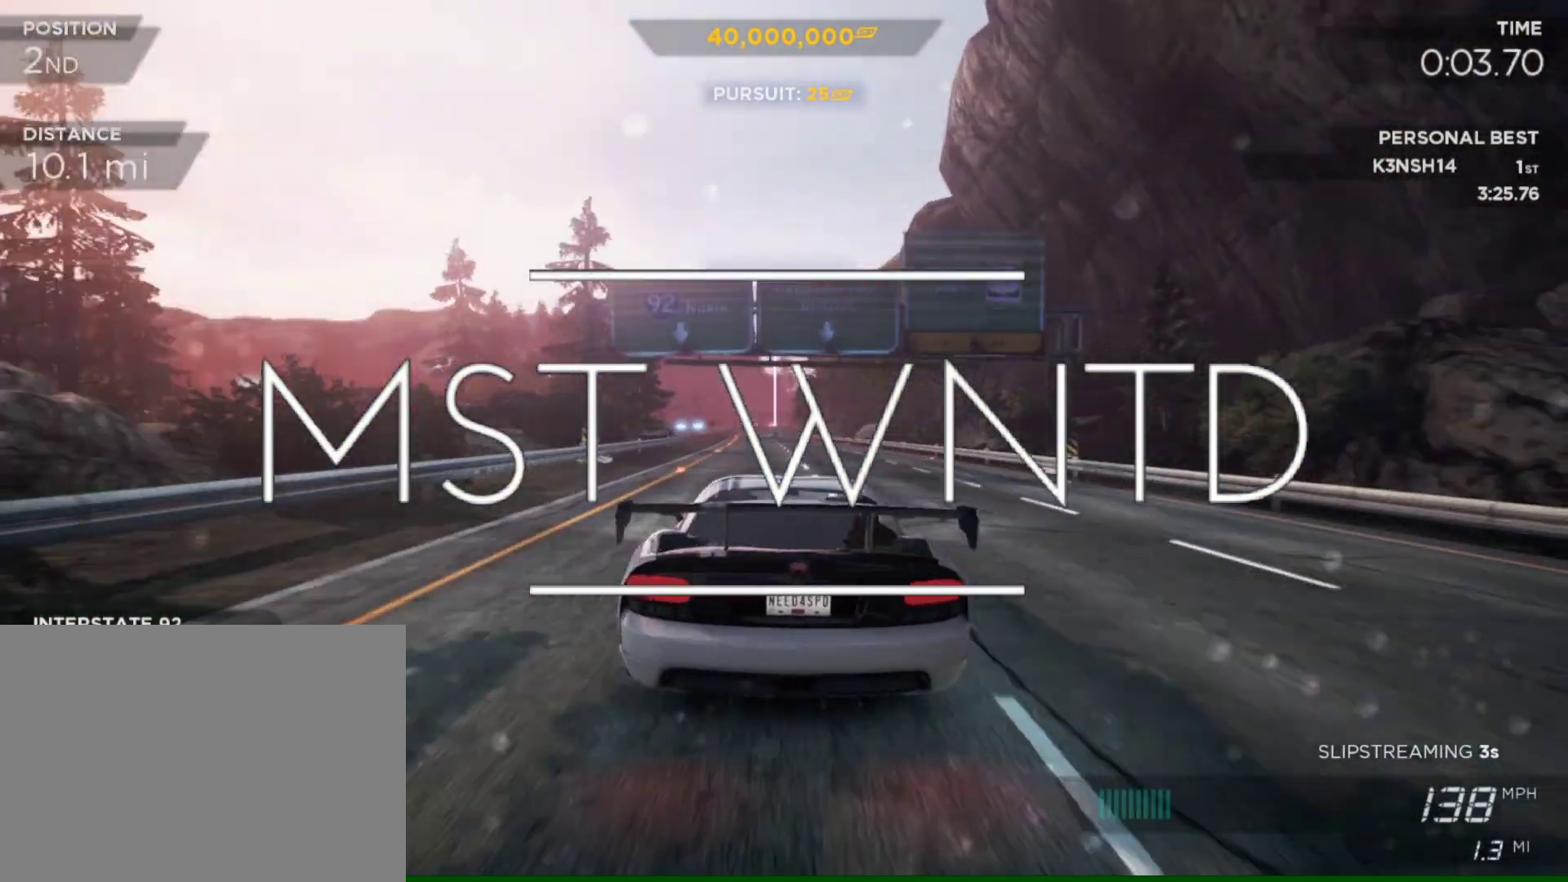
{"buttons": ["R2"], "left_stick": "left", "right_stick": "center", "events": [[483, "left_stick", "left"]]}
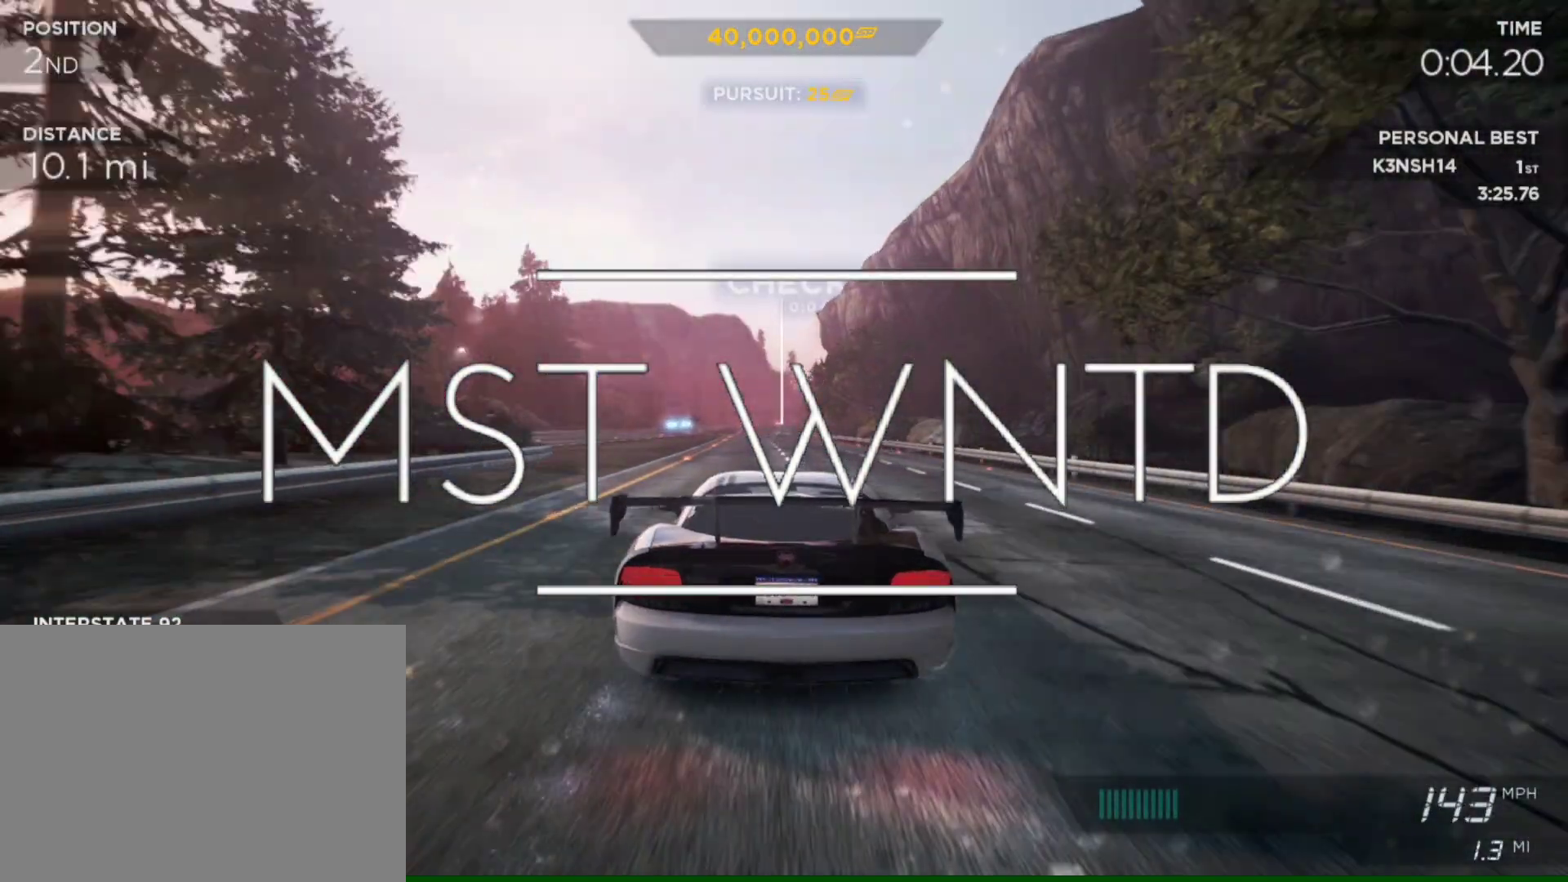
{"buttons": ["R2"], "left_stick": "center", "right_stick": "center", "events": [[83, "left_stick", "center"]]}
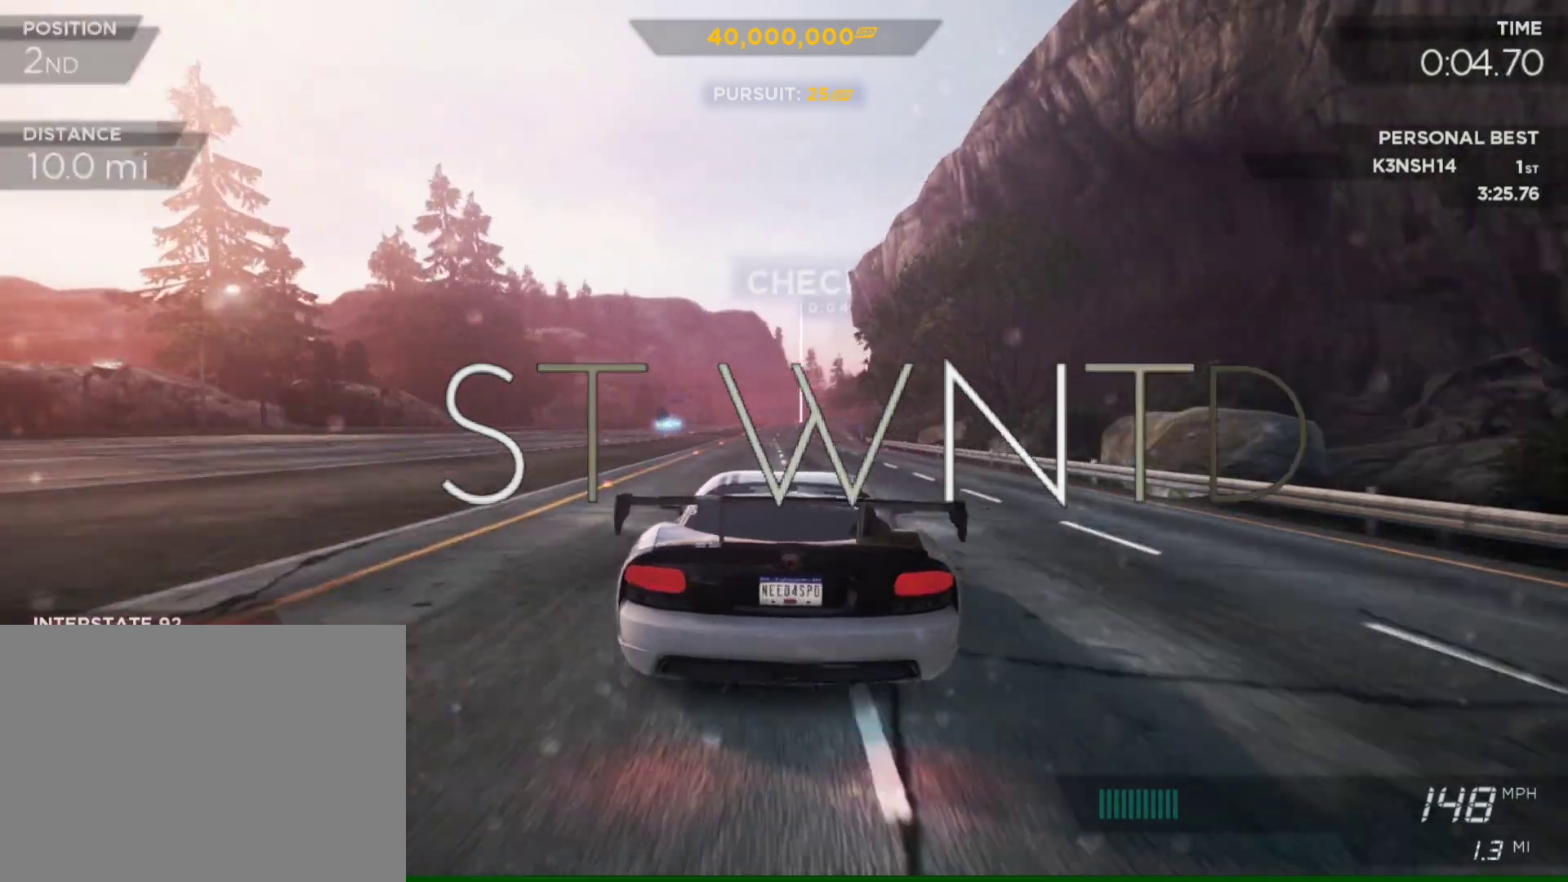
{"buttons": ["R2"], "left_stick": "center", "right_stick": "center", "events": [[117, "left_stick", "right"], [217, "left_stick", "center"]]}
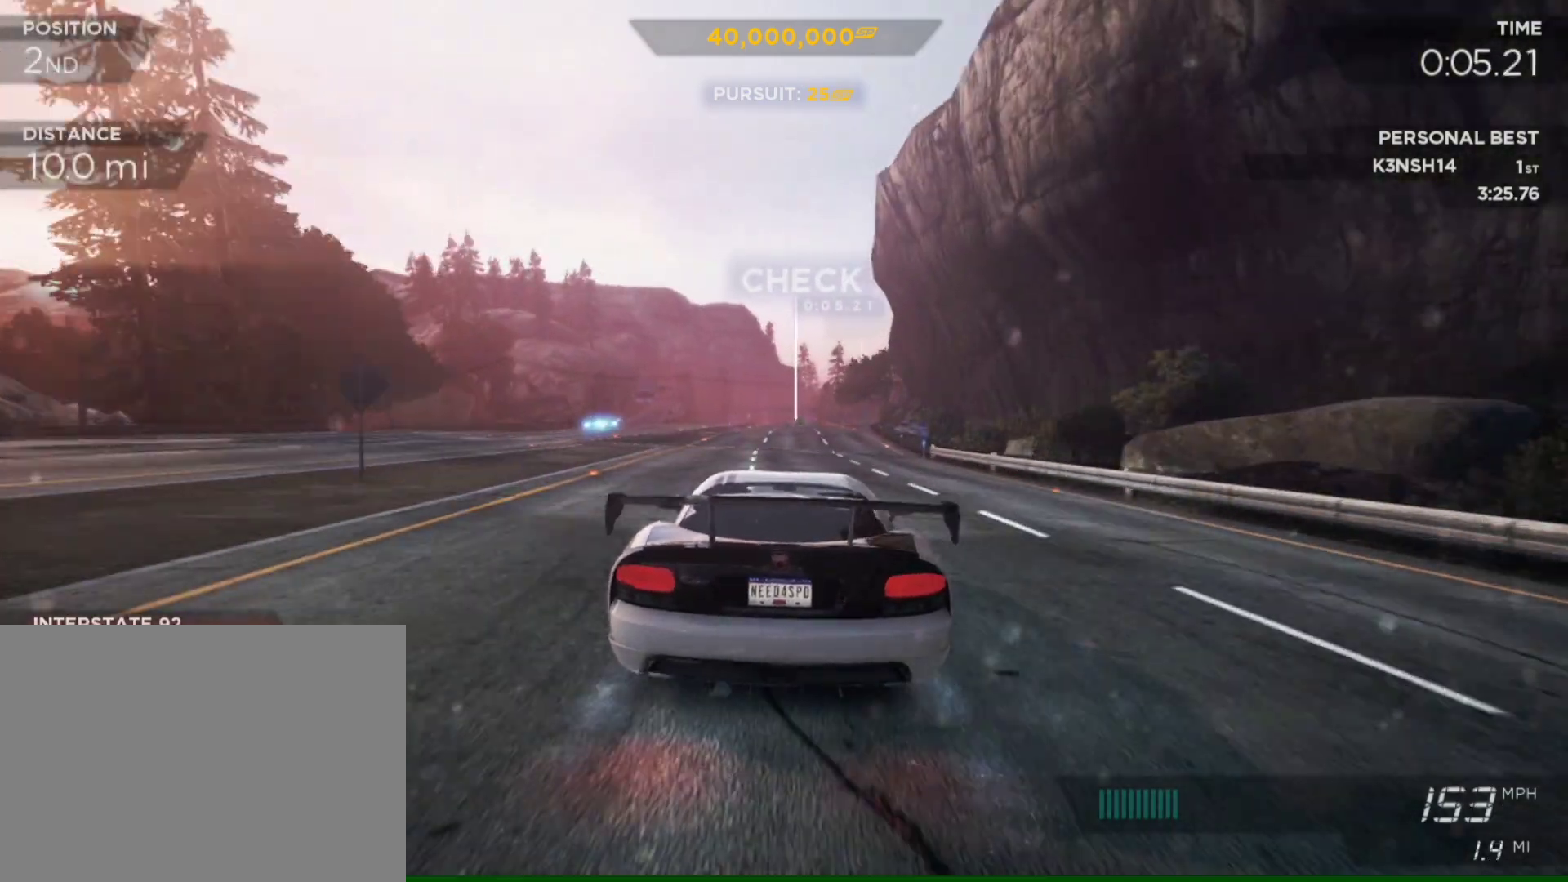
{"buttons": ["R2"], "left_stick": "center", "right_stick": "center", "events": [[283, "left_stick", "left"], [383, "left_stick", "center"]]}
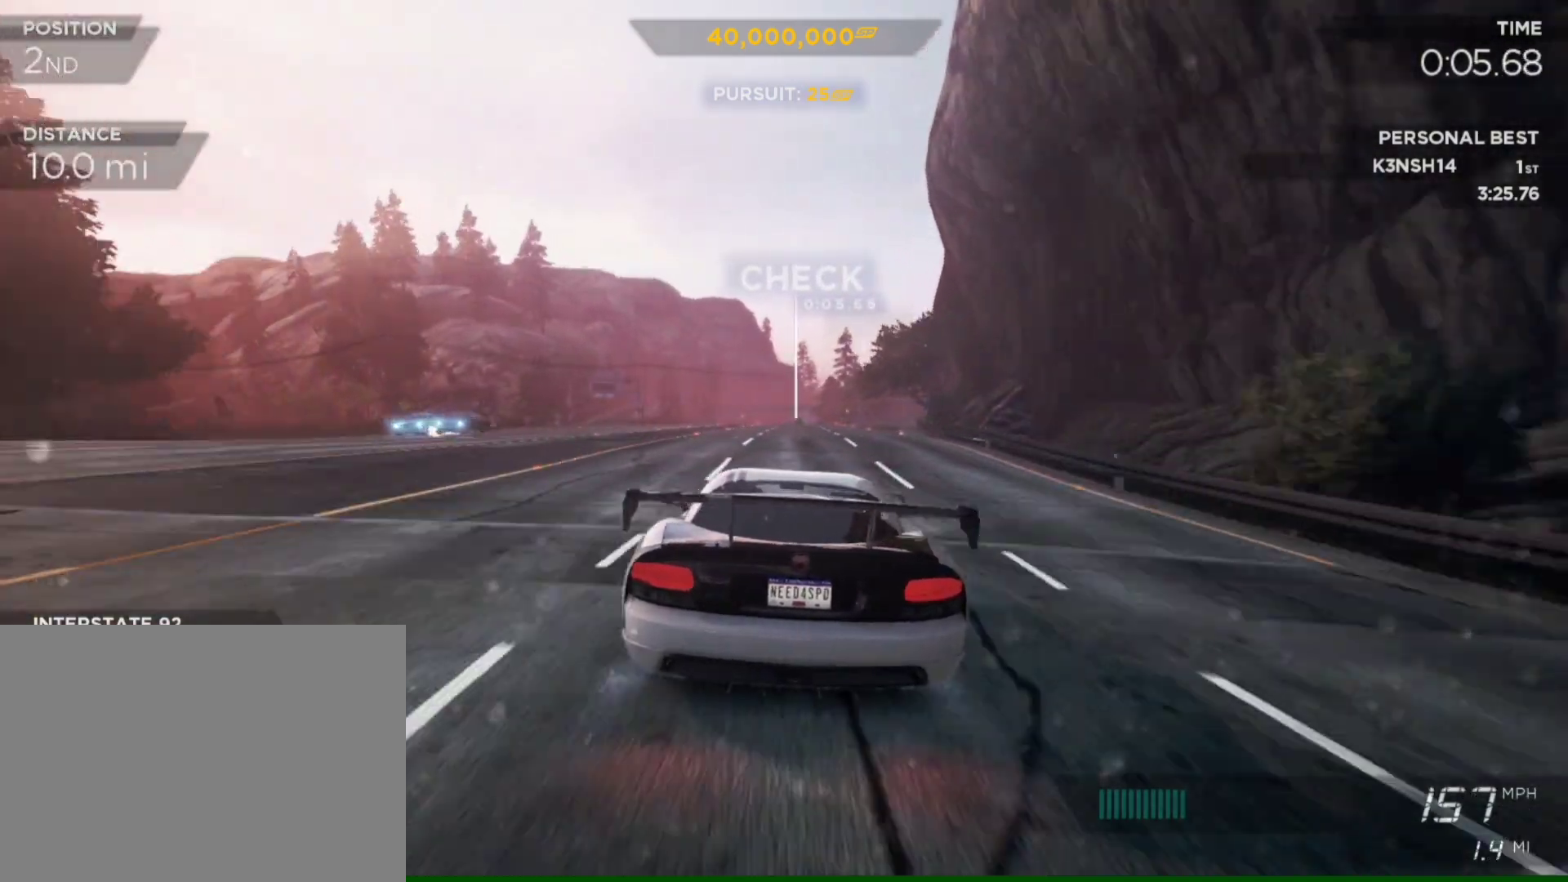
{"buttons": ["R2"], "left_stick": "center", "right_stick": "right", "events": [[383, "right_stick", "right"]]}
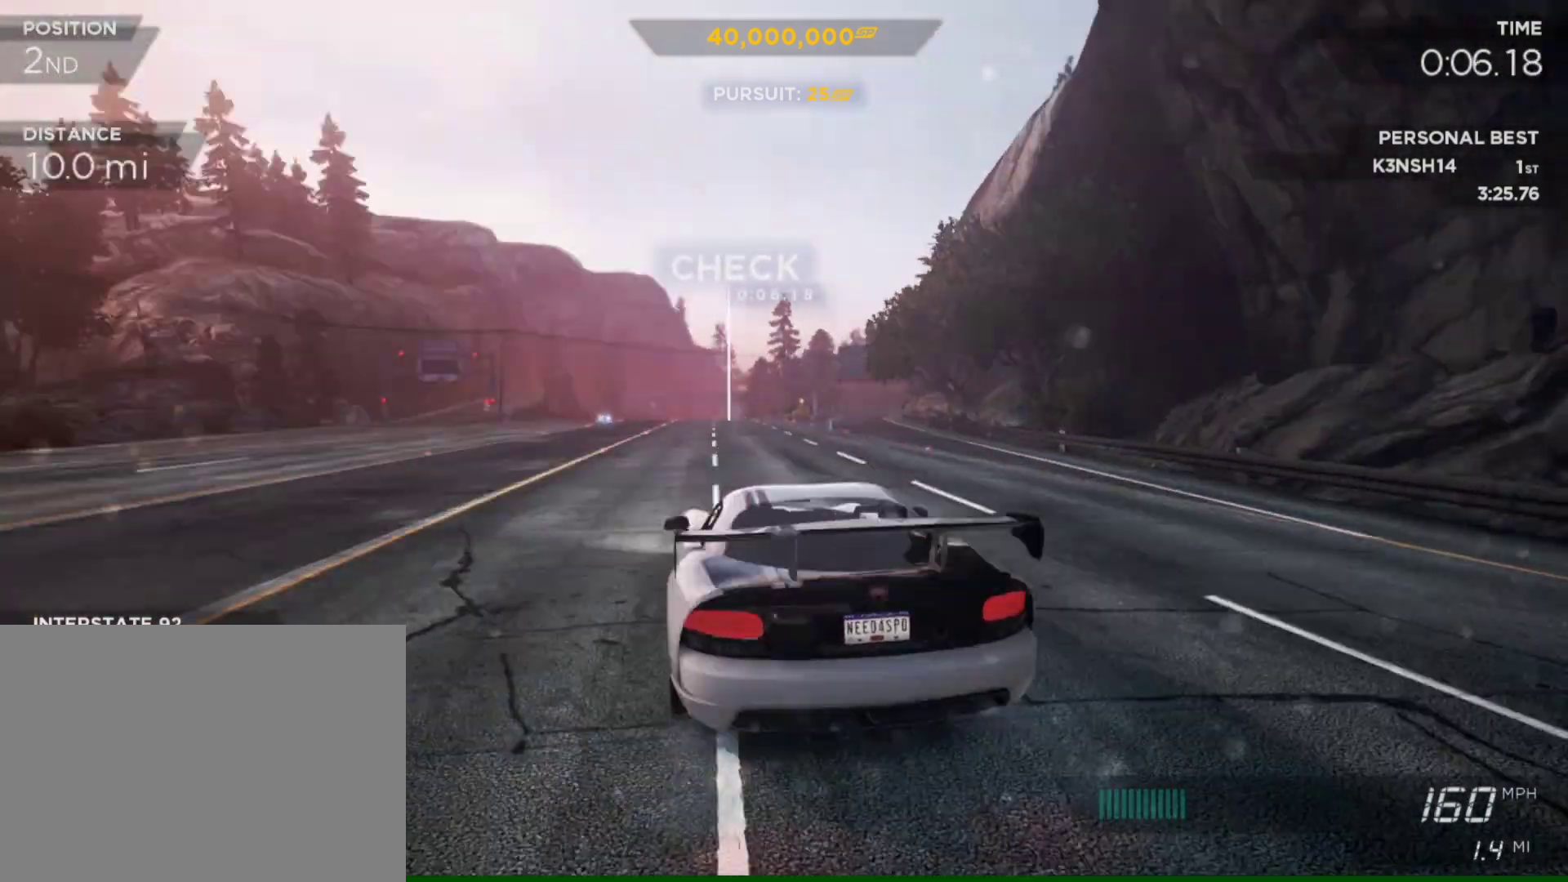
{"buttons": ["R2"], "left_stick": "center", "right_stick": "center", "events": [[450, "right_stick", "center"]]}
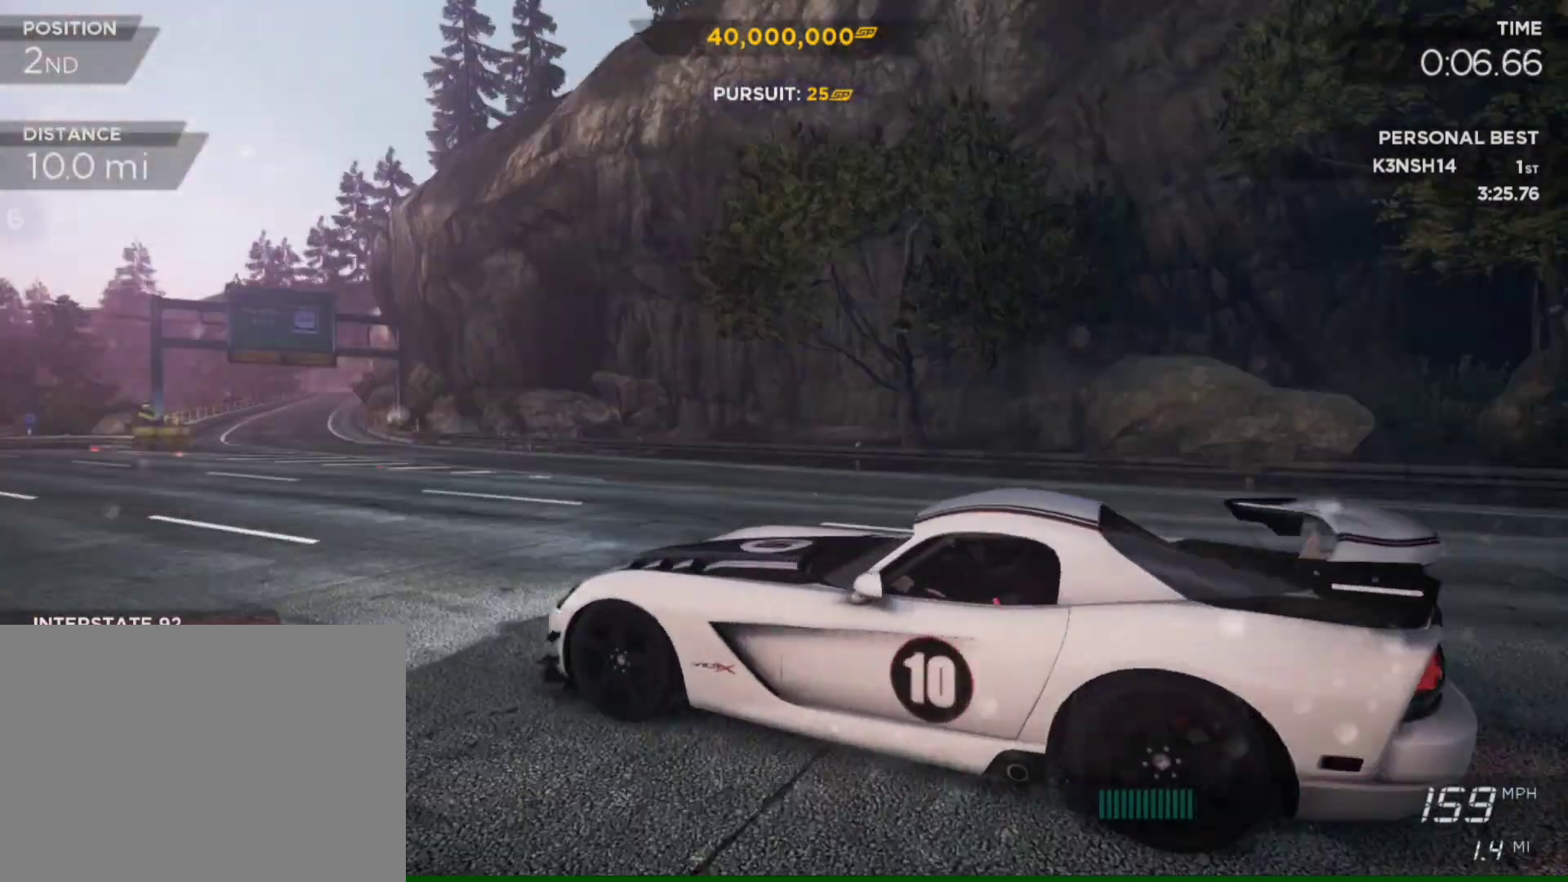
{"buttons": ["R2"], "left_stick": "center", "right_stick": "left", "events": [[150, "left_stick", "right"], [150, "right_stick", "left"], [283, "left_stick", "center"]]}
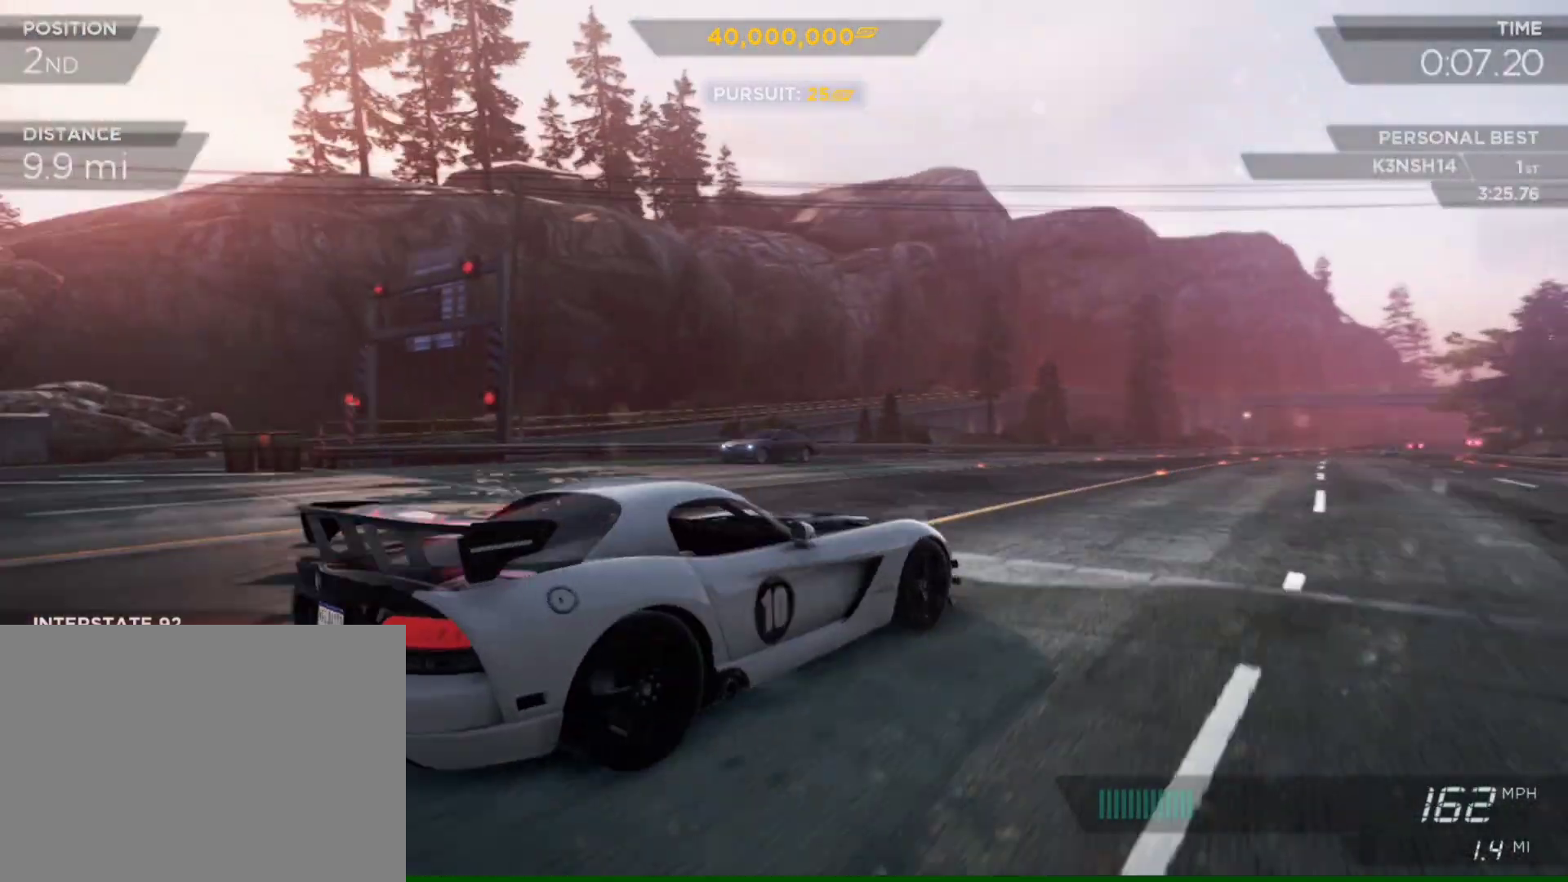
{"buttons": ["R2"], "left_stick": "center", "right_stick": "left", "events": [[183, "left_stick", "right"], [317, "left_stick", "center"]]}
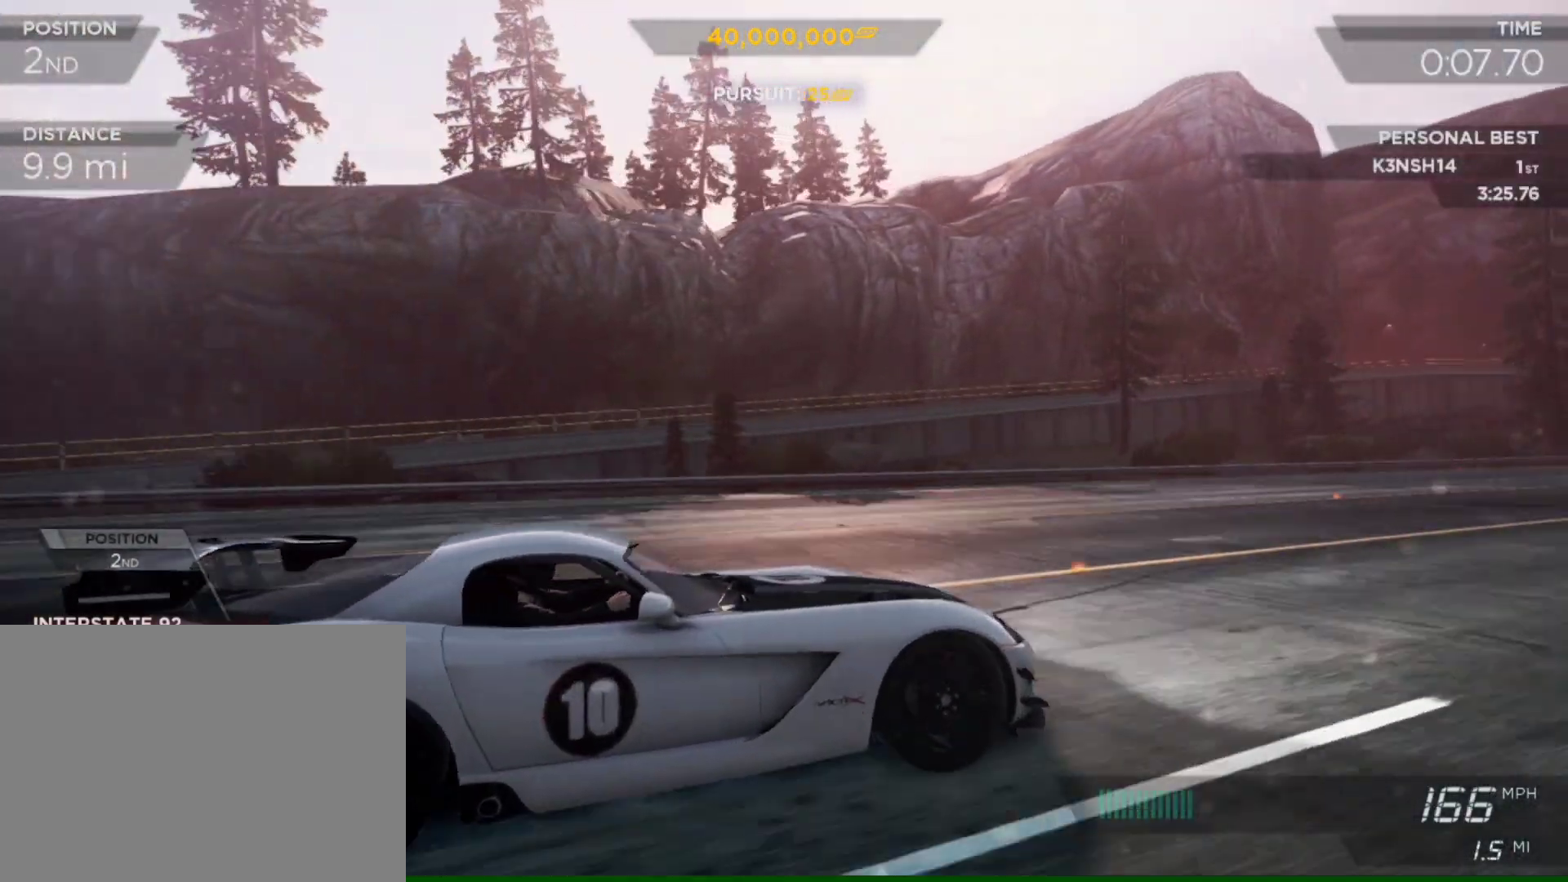
{"buttons": ["R2"], "left_stick": "center", "right_stick": "center", "events": [[183, "right_stick", "center"], [250, "left_stick", "left"], [450, "left_stick", "center"]]}
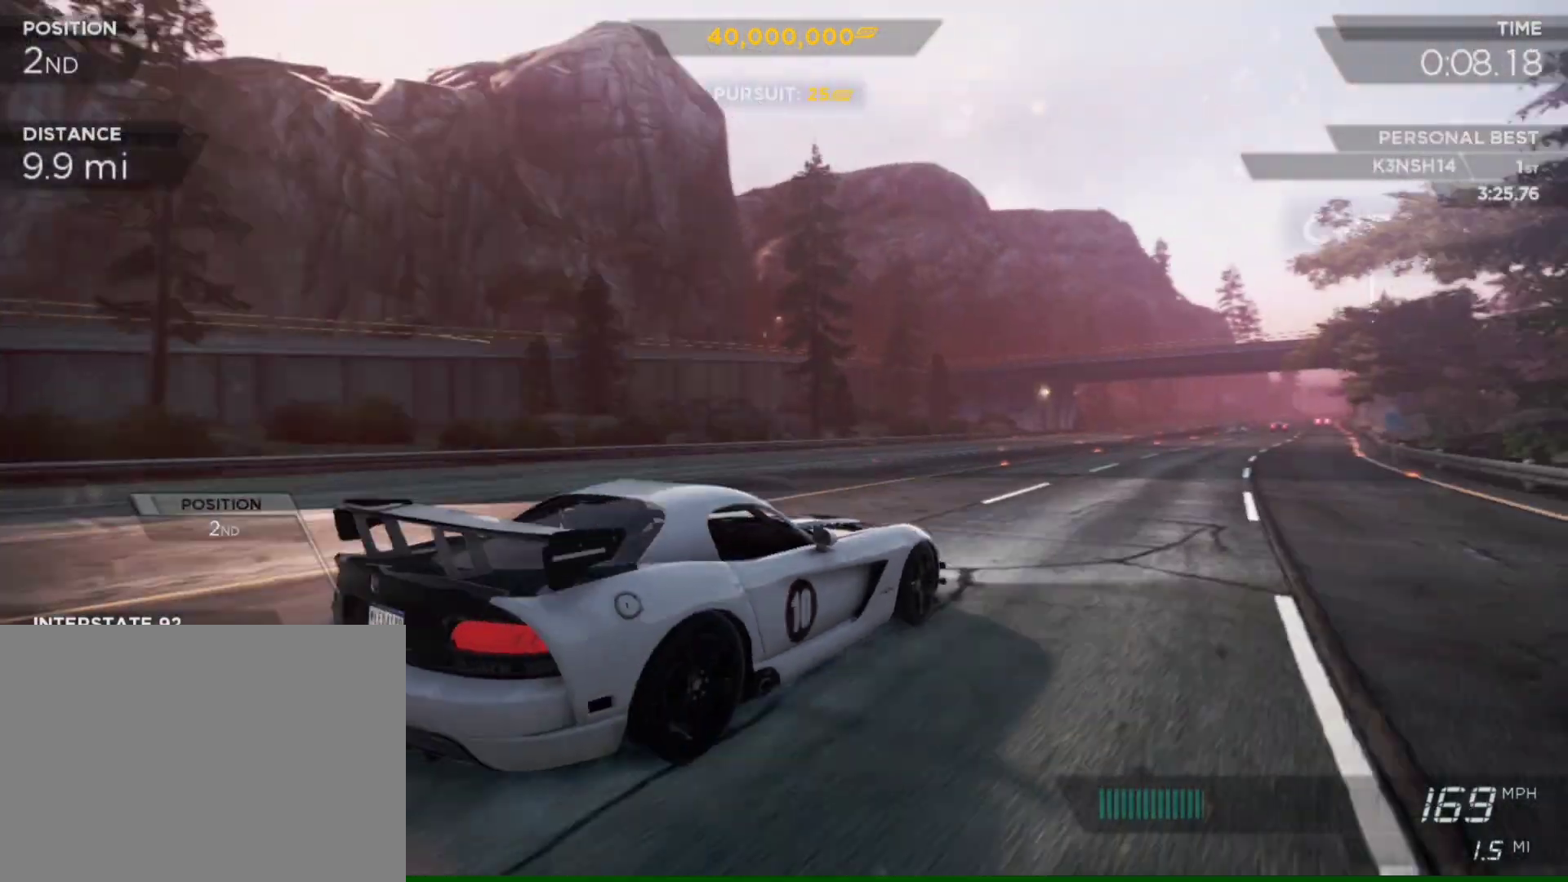
{"buttons": ["R2"], "left_stick": "center", "right_stick": "center", "events": []}
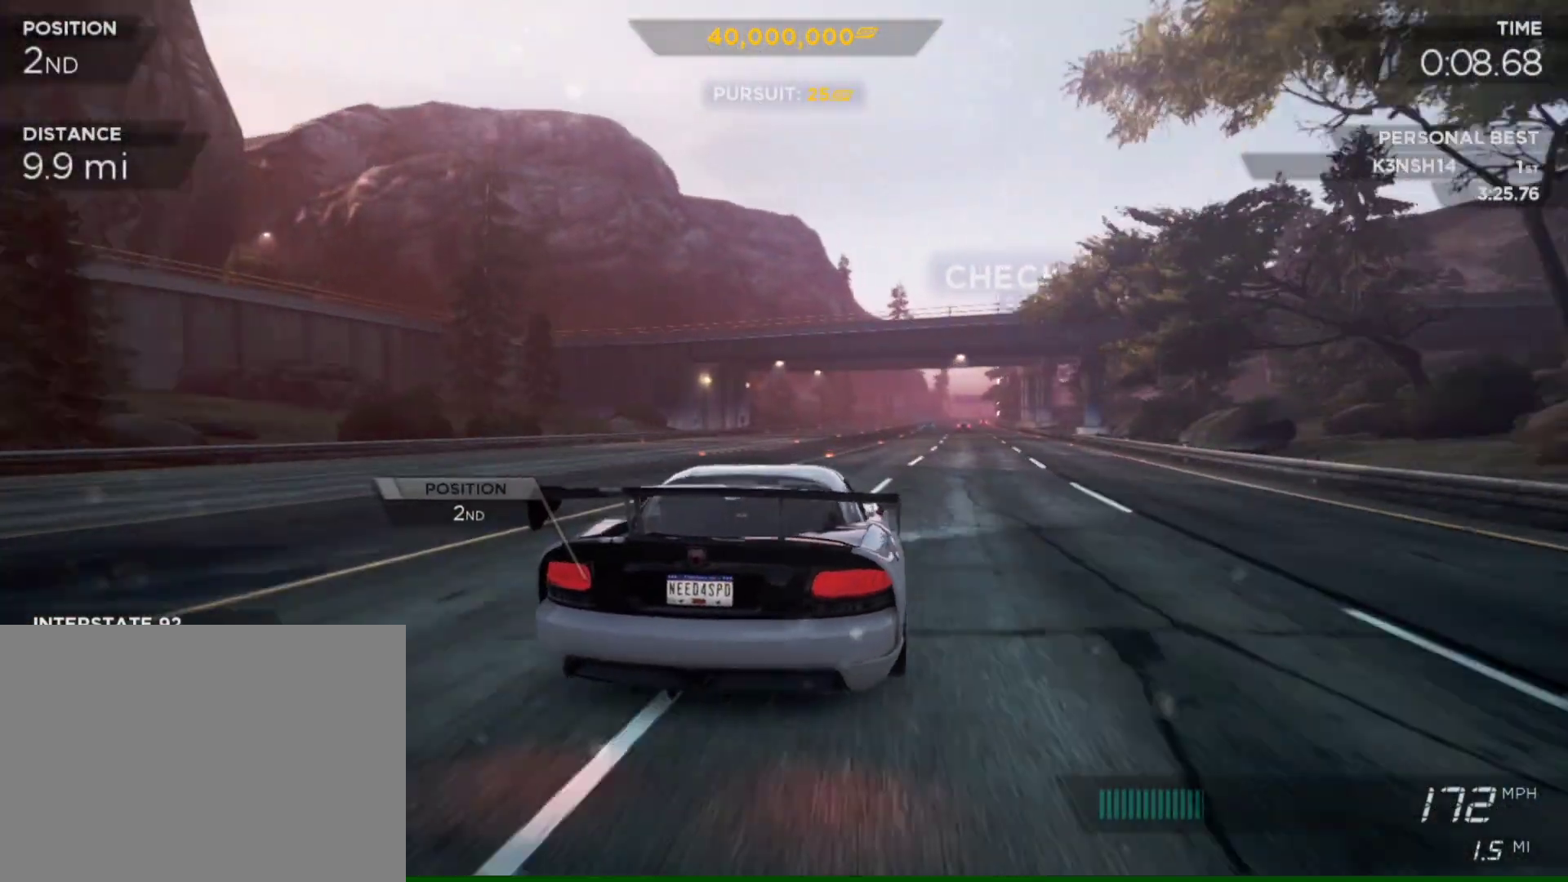
{"buttons": ["R2"], "left_stick": "center", "right_stick": "center", "events": [[217, "left_stick", "right"], [417, "left_stick", "center"]]}
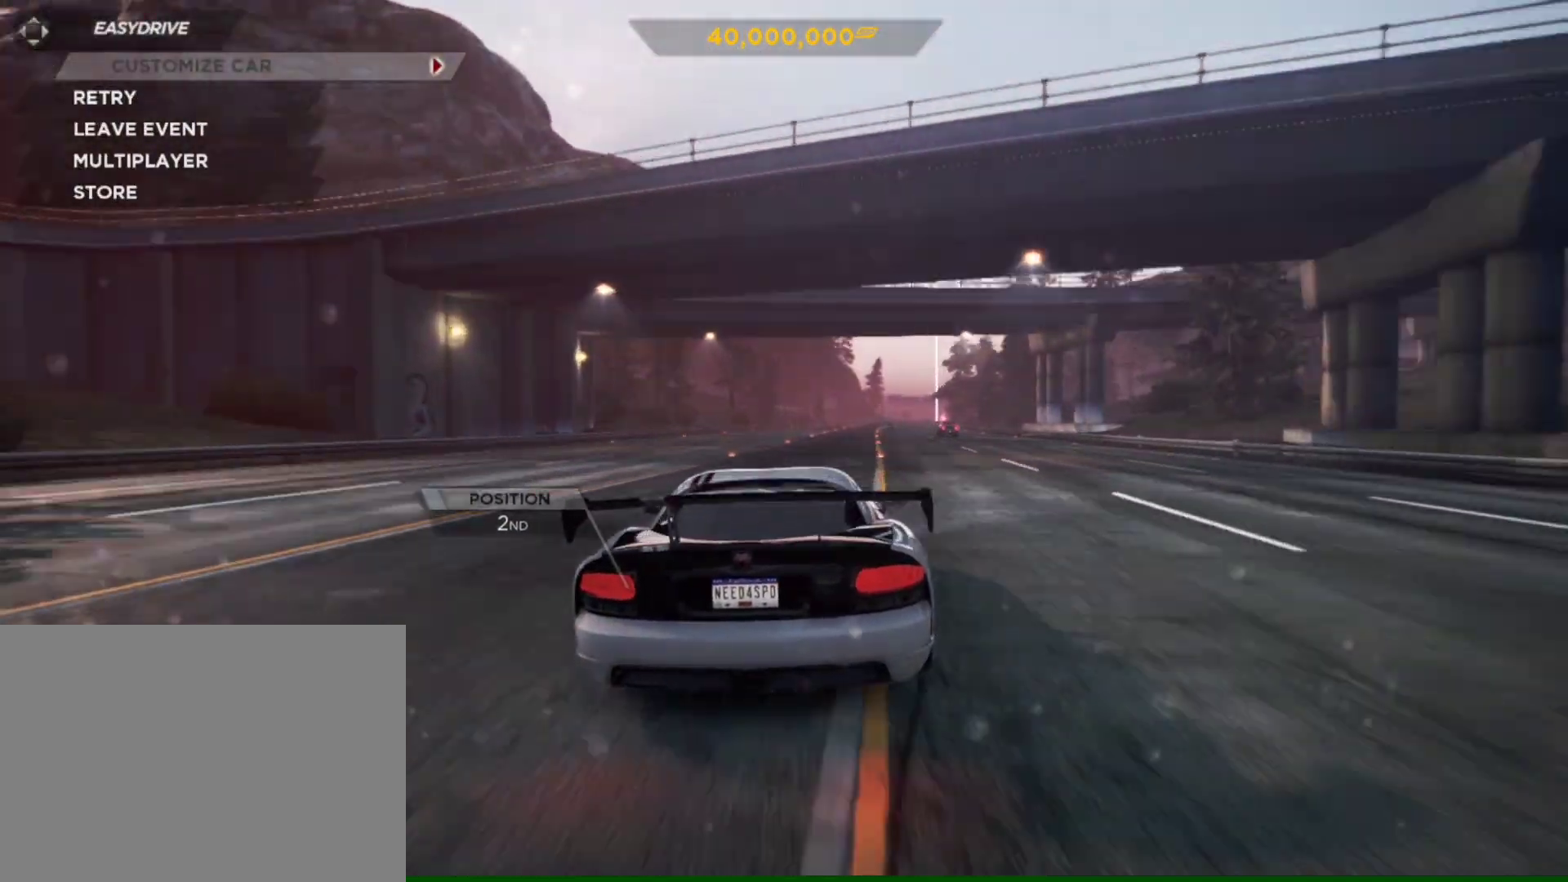
{"buttons": ["R2"], "left_stick": "right", "right_stick": "center", "events": [[483, "left_stick", "right"]]}
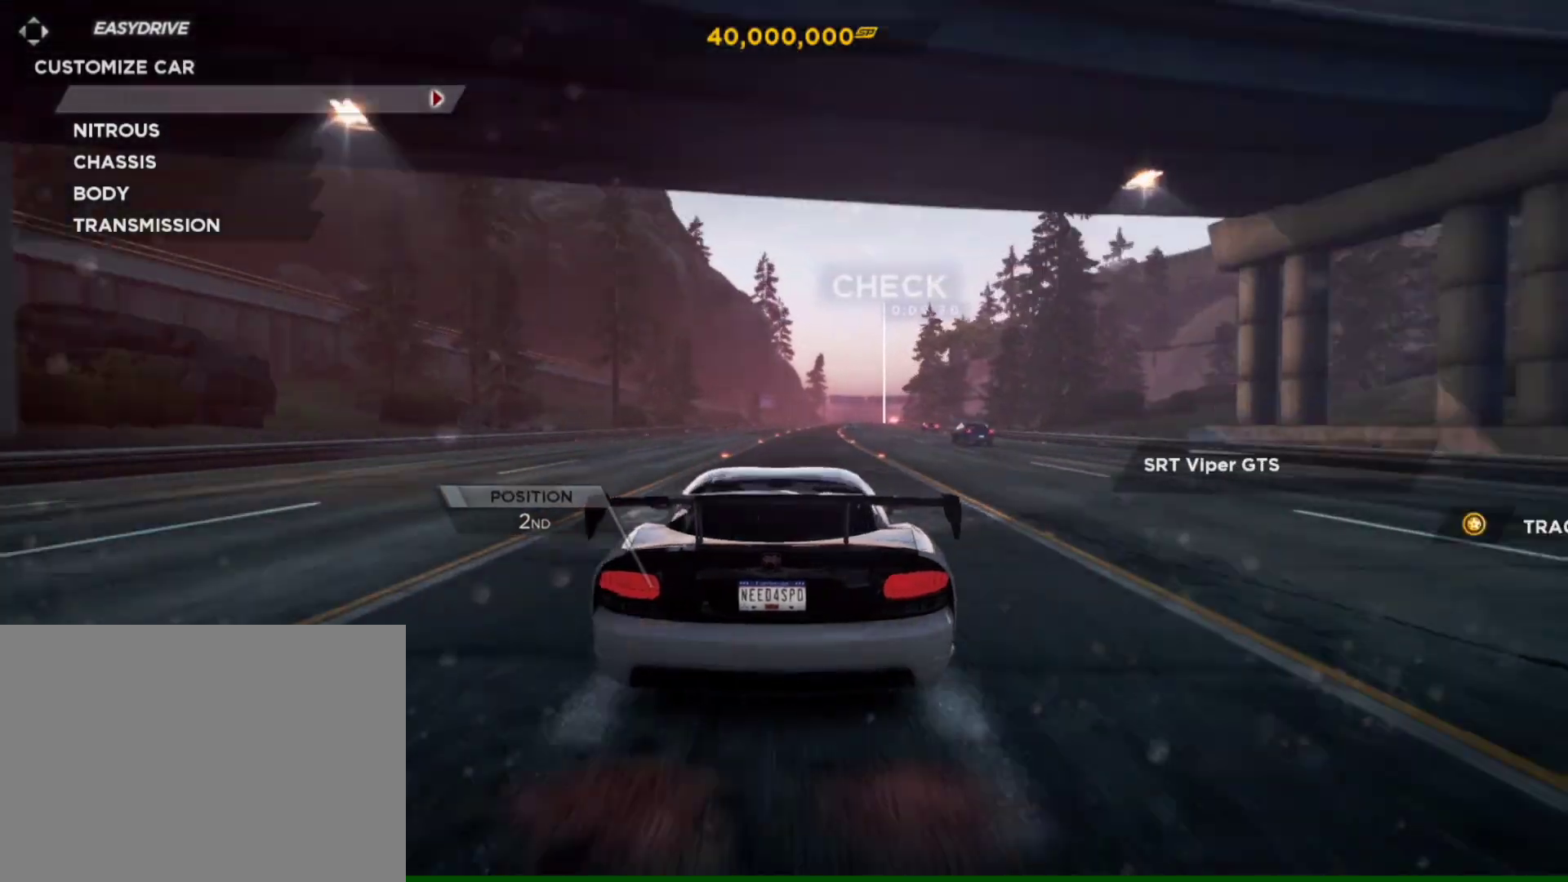
{"buttons": ["R2"], "left_stick": "center", "right_stick": "center", "events": [[217, "left_stick", "center"]]}
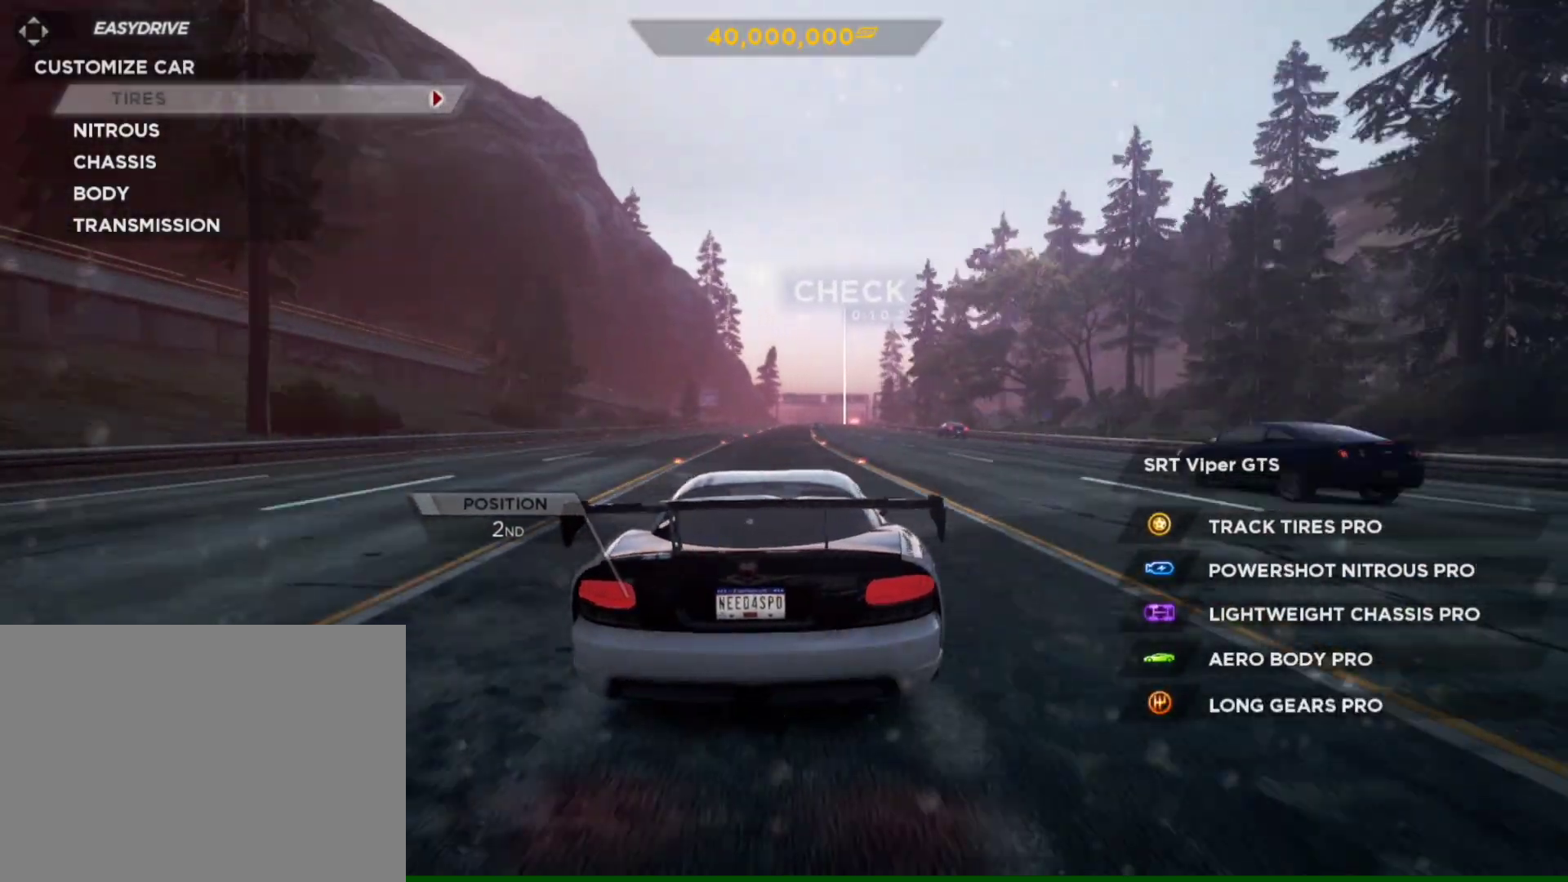
{"buttons": ["R2"], "left_stick": "center", "right_stick": "center", "events": []}
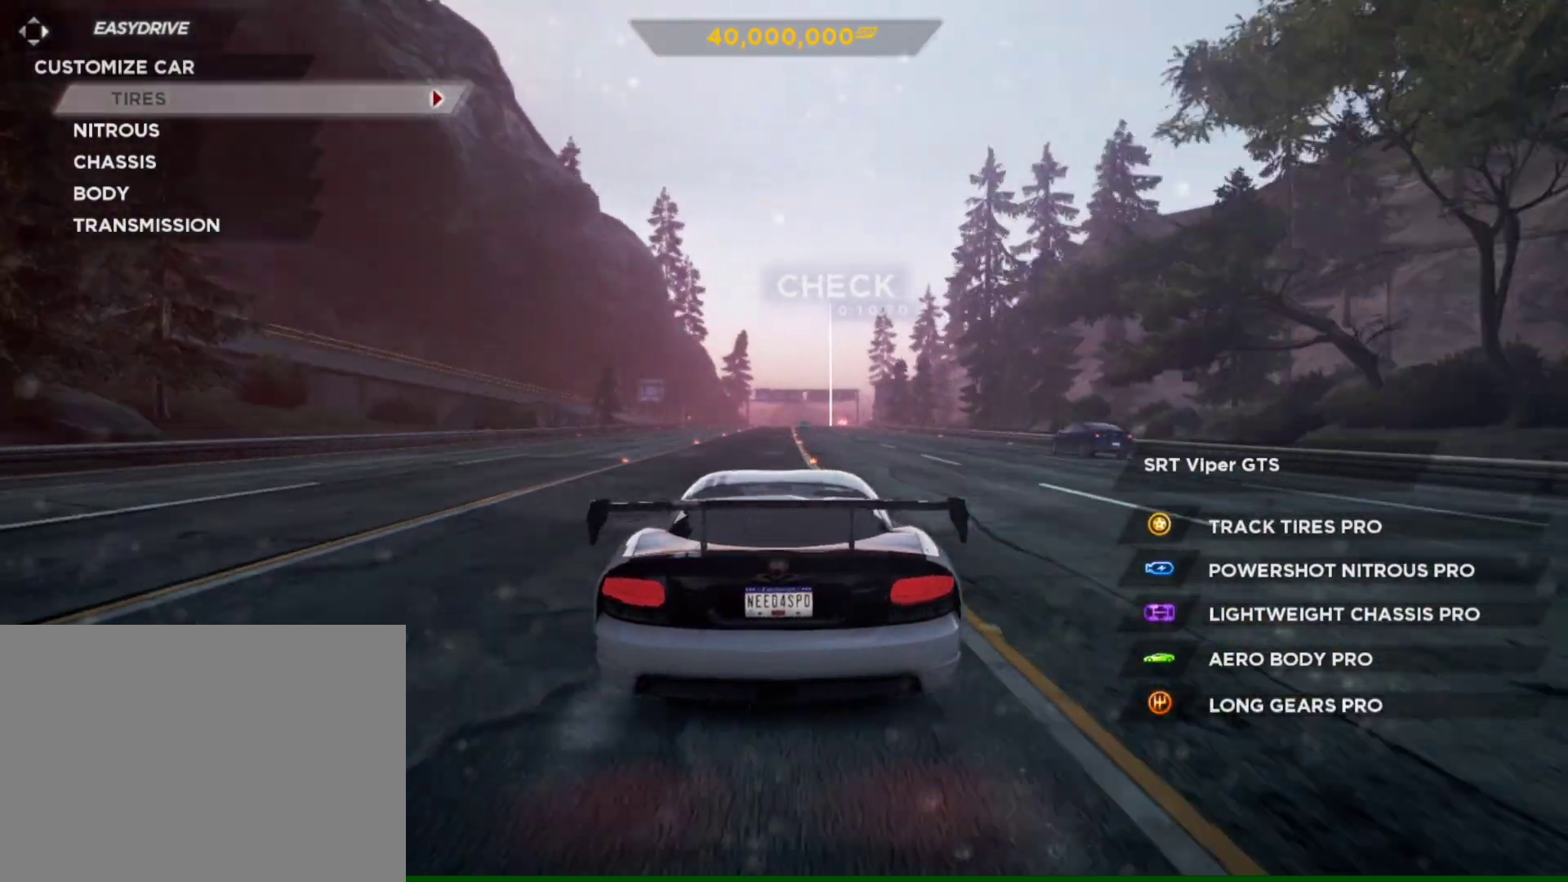
{"buttons": ["R2"], "left_stick": "center", "right_stick": "center", "events": [[50, "left_stick", "right"], [183, "left_stick", "center"]]}
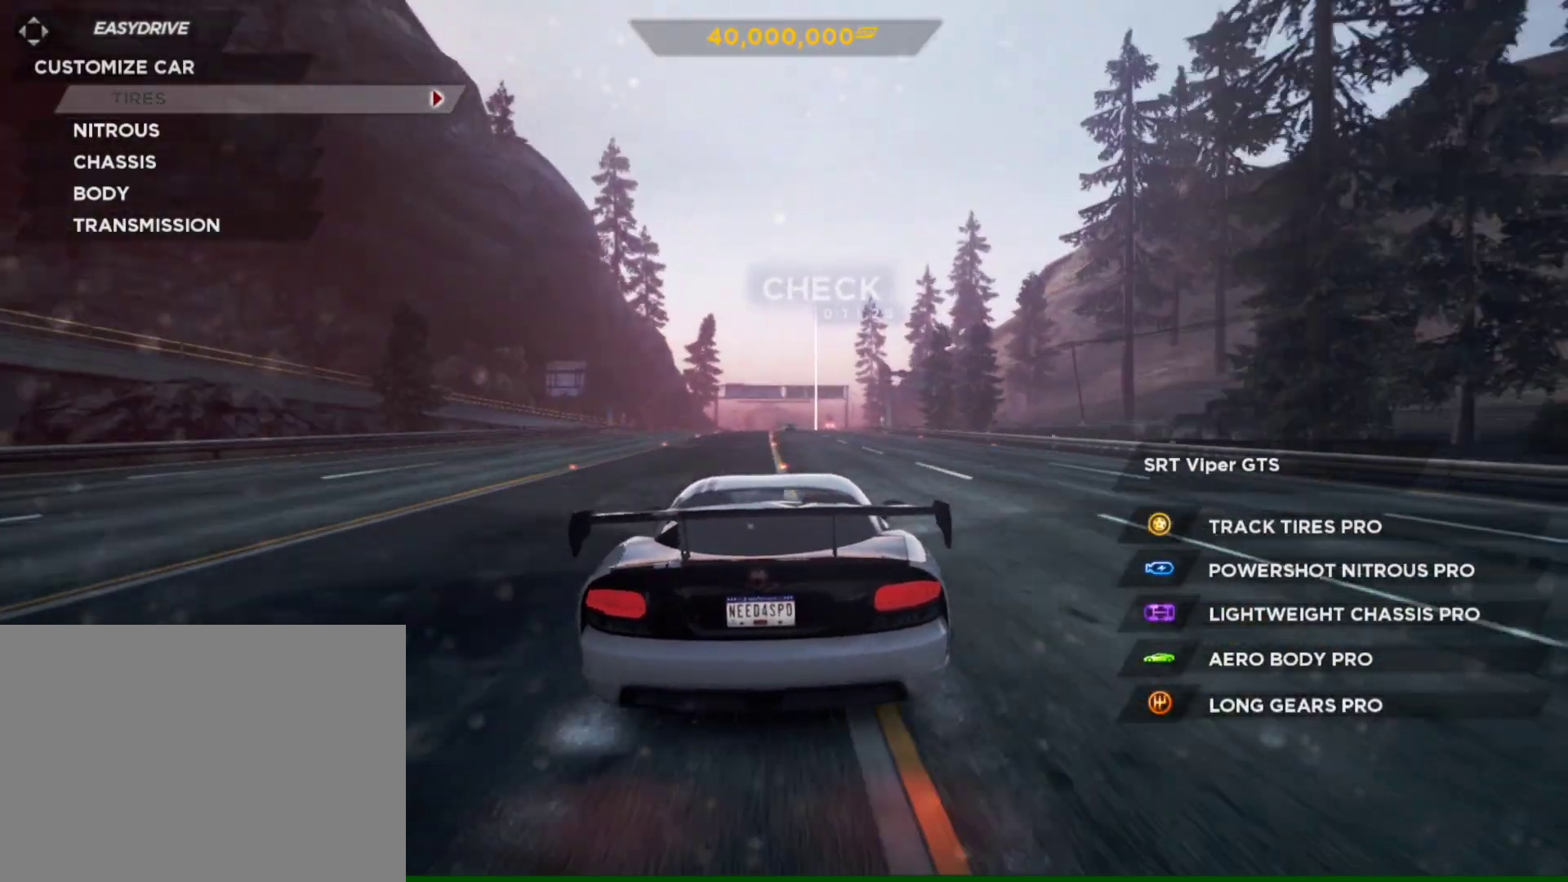
{"buttons": ["R2"], "left_stick": "center", "right_stick": "center", "events": []}
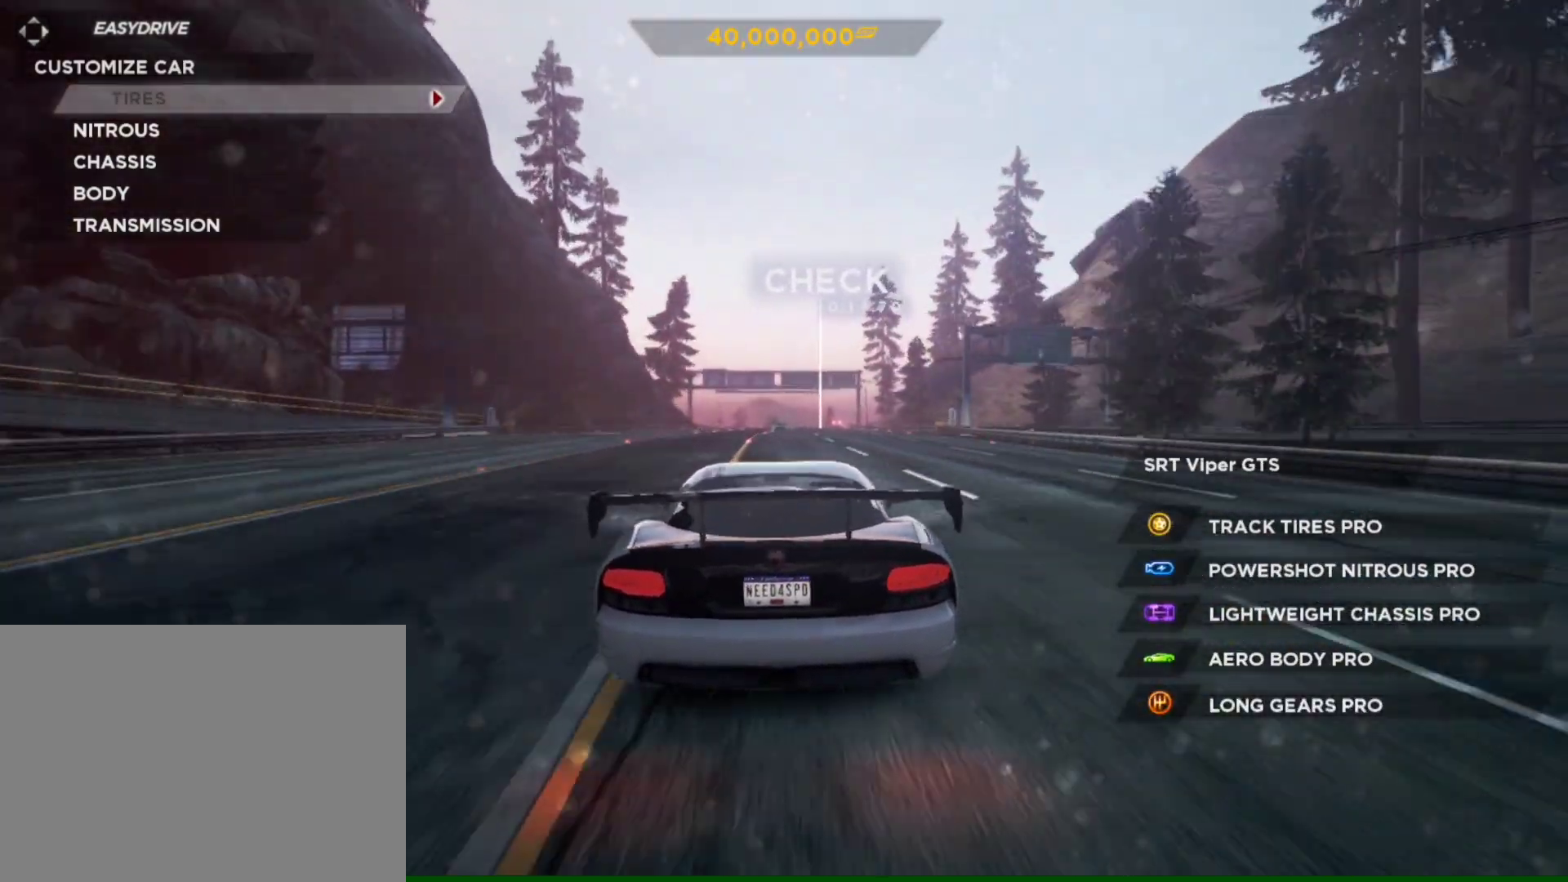
{"buttons": ["R2"], "left_stick": "right", "right_stick": "center", "events": [[150, "left_stick", "left"], [250, "left_stick", "center"], [417, "left_stick", "right"]]}
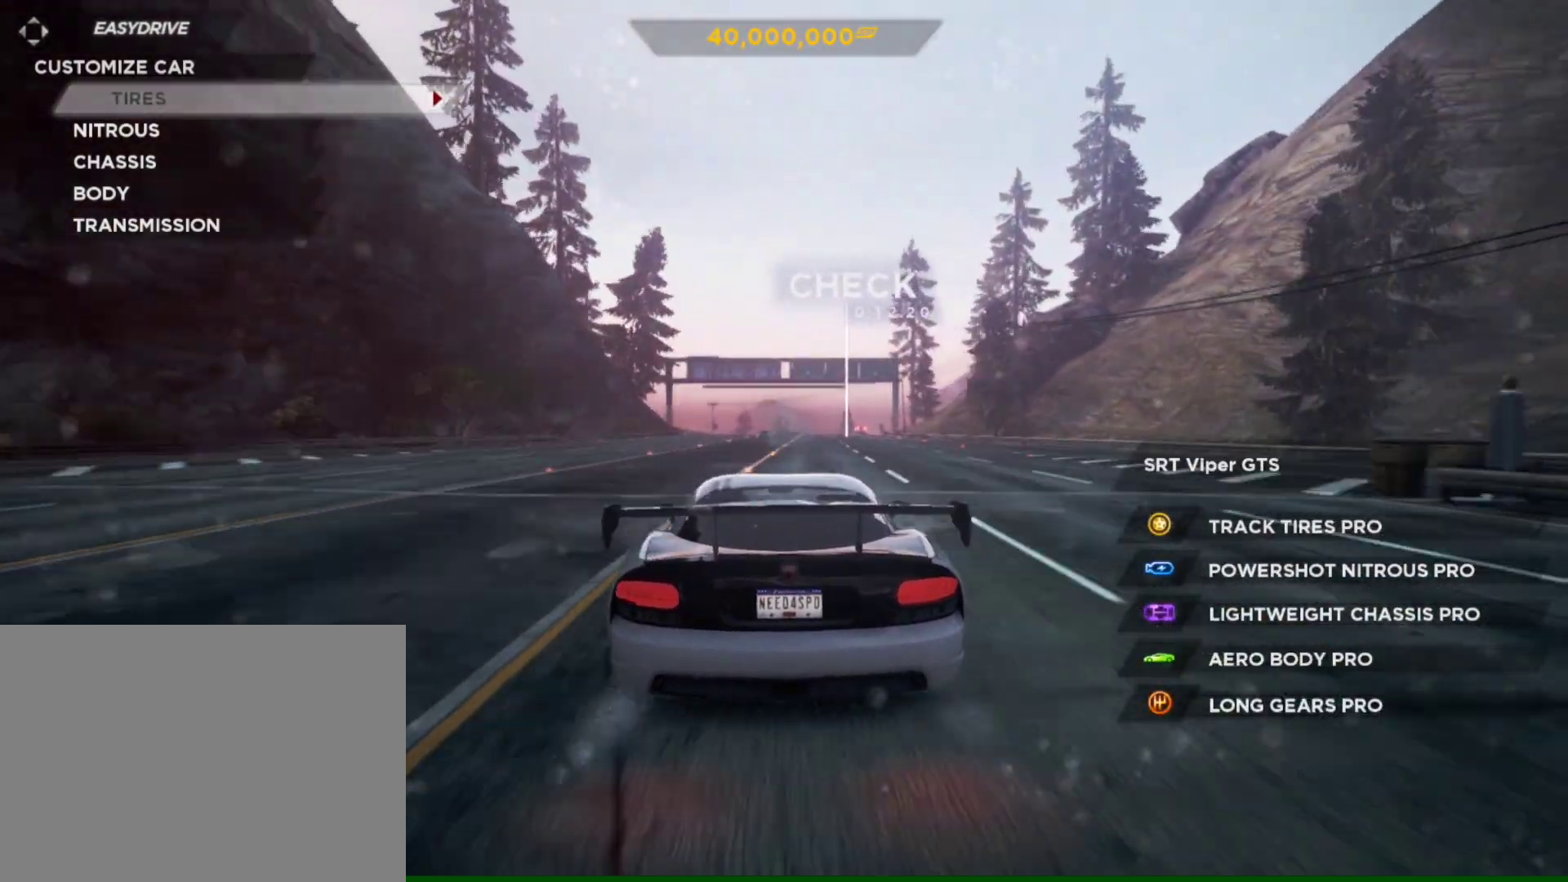
{"buttons": ["R2"], "left_stick": "center", "right_stick": "center", "events": [[183, "left_stick", "center"]]}
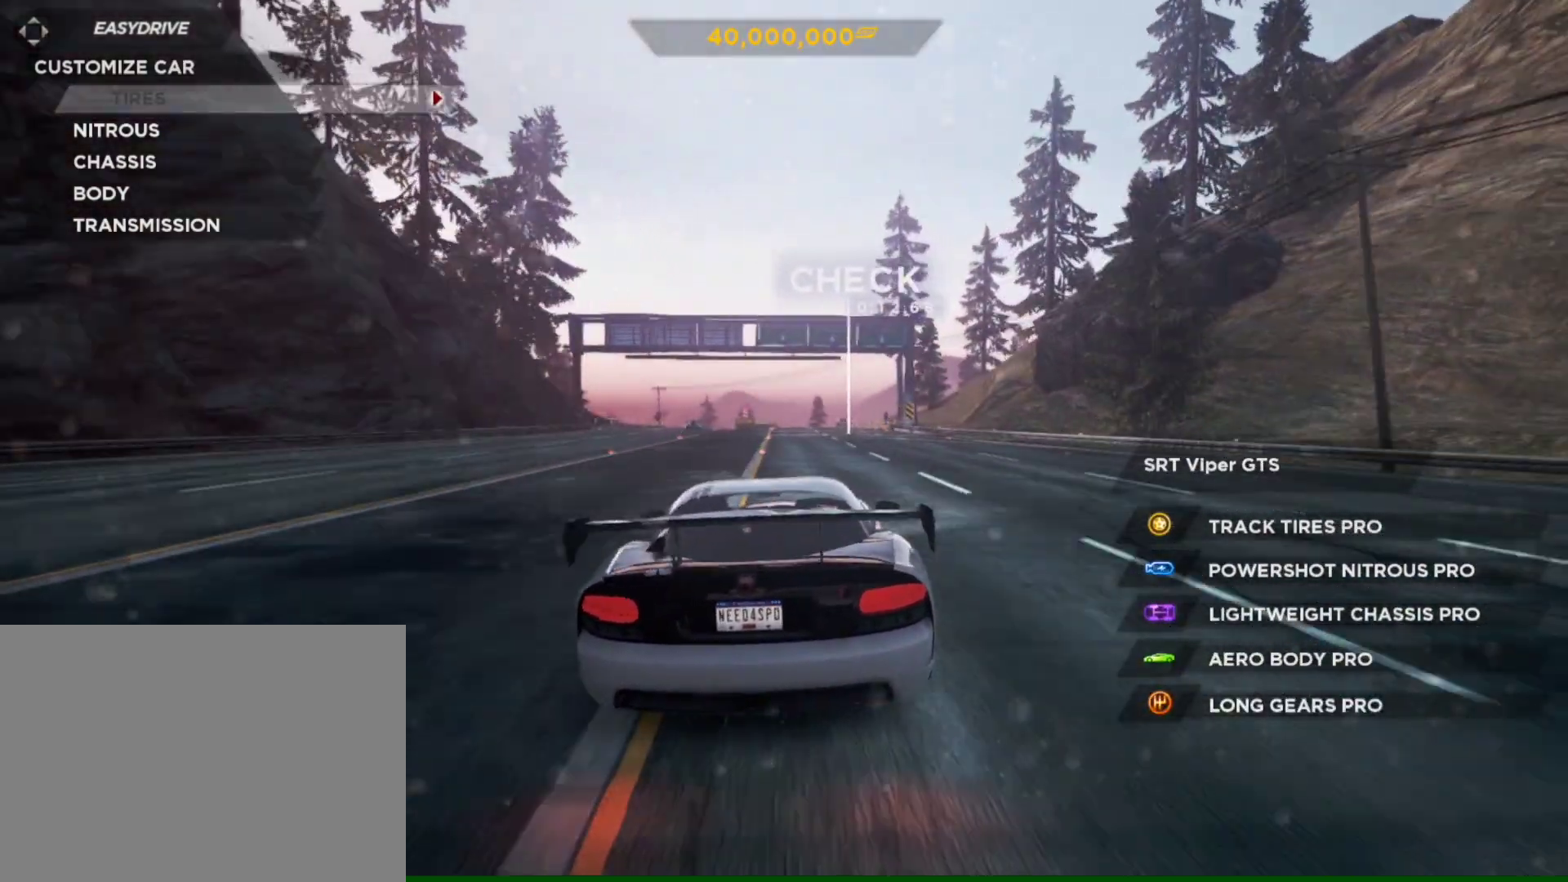
{"buttons": ["R2"], "left_stick": "center", "right_stick": "center", "events": [[17, "left_stick", "left"], [150, "left_stick", "center"]]}
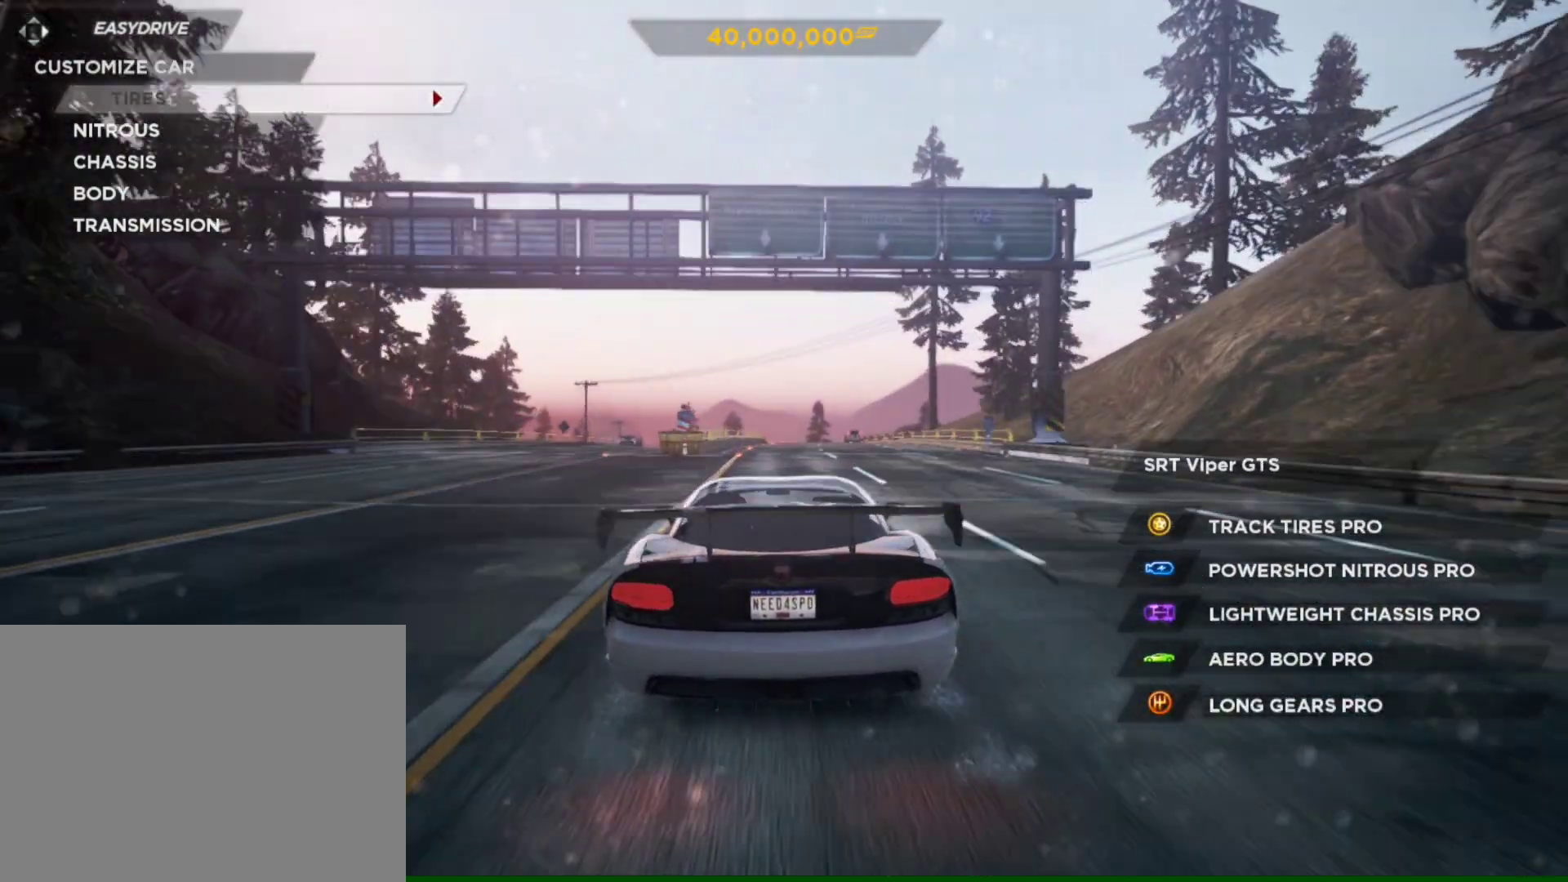
{"buttons": ["R2"], "left_stick": "center", "right_stick": "center", "events": [[117, "left_stick", "right"], [250, "left_stick", "center"]]}
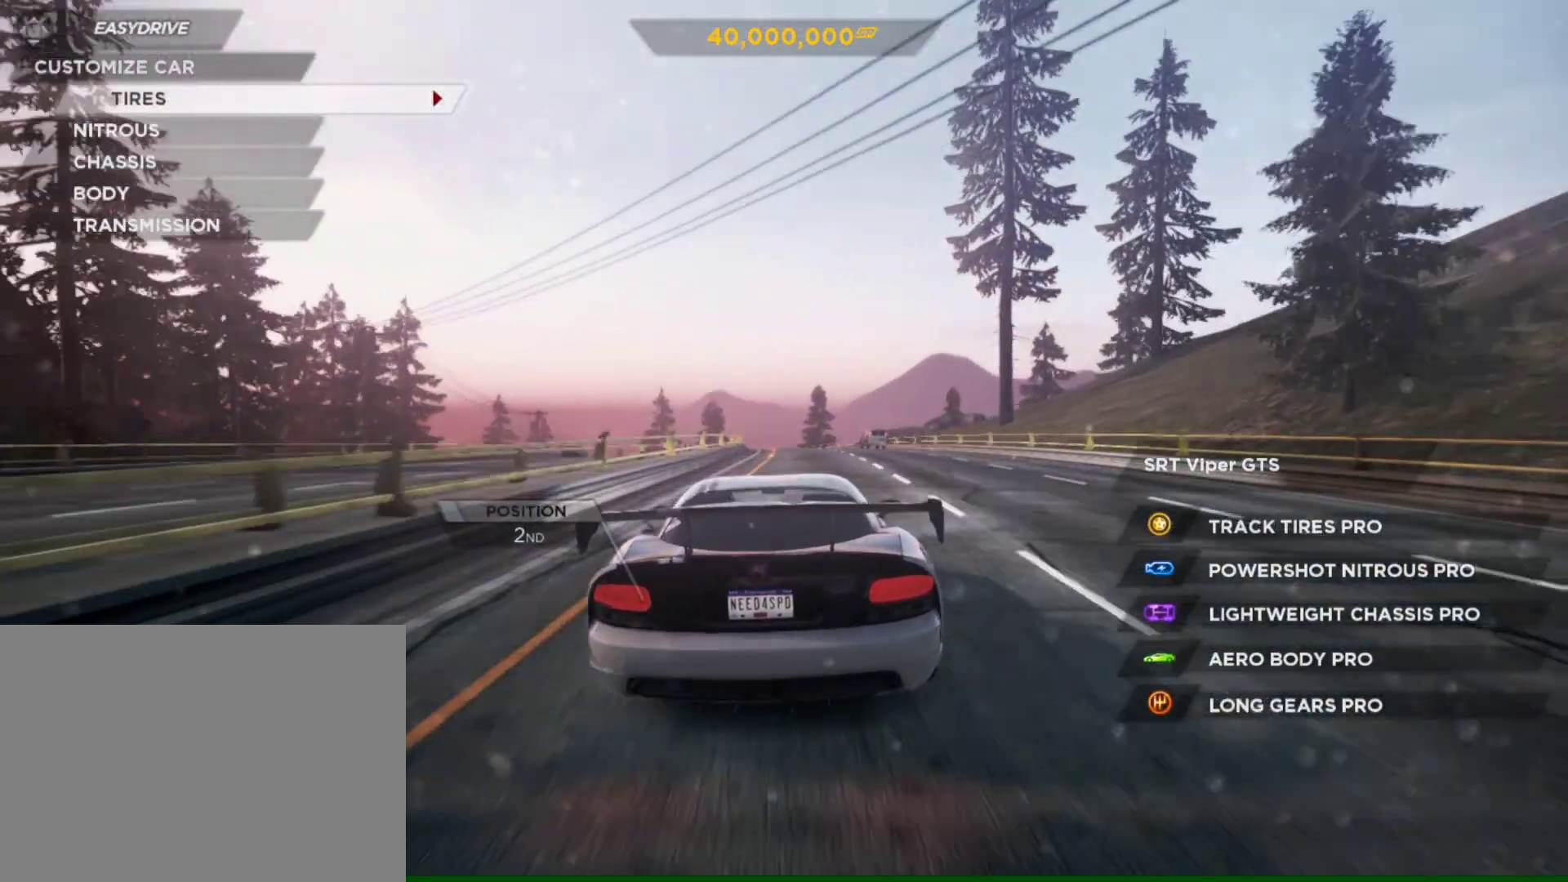
{"buttons": ["R2"], "left_stick": "left", "right_stick": "center", "events": [[283, "left_stick", "left"]]}